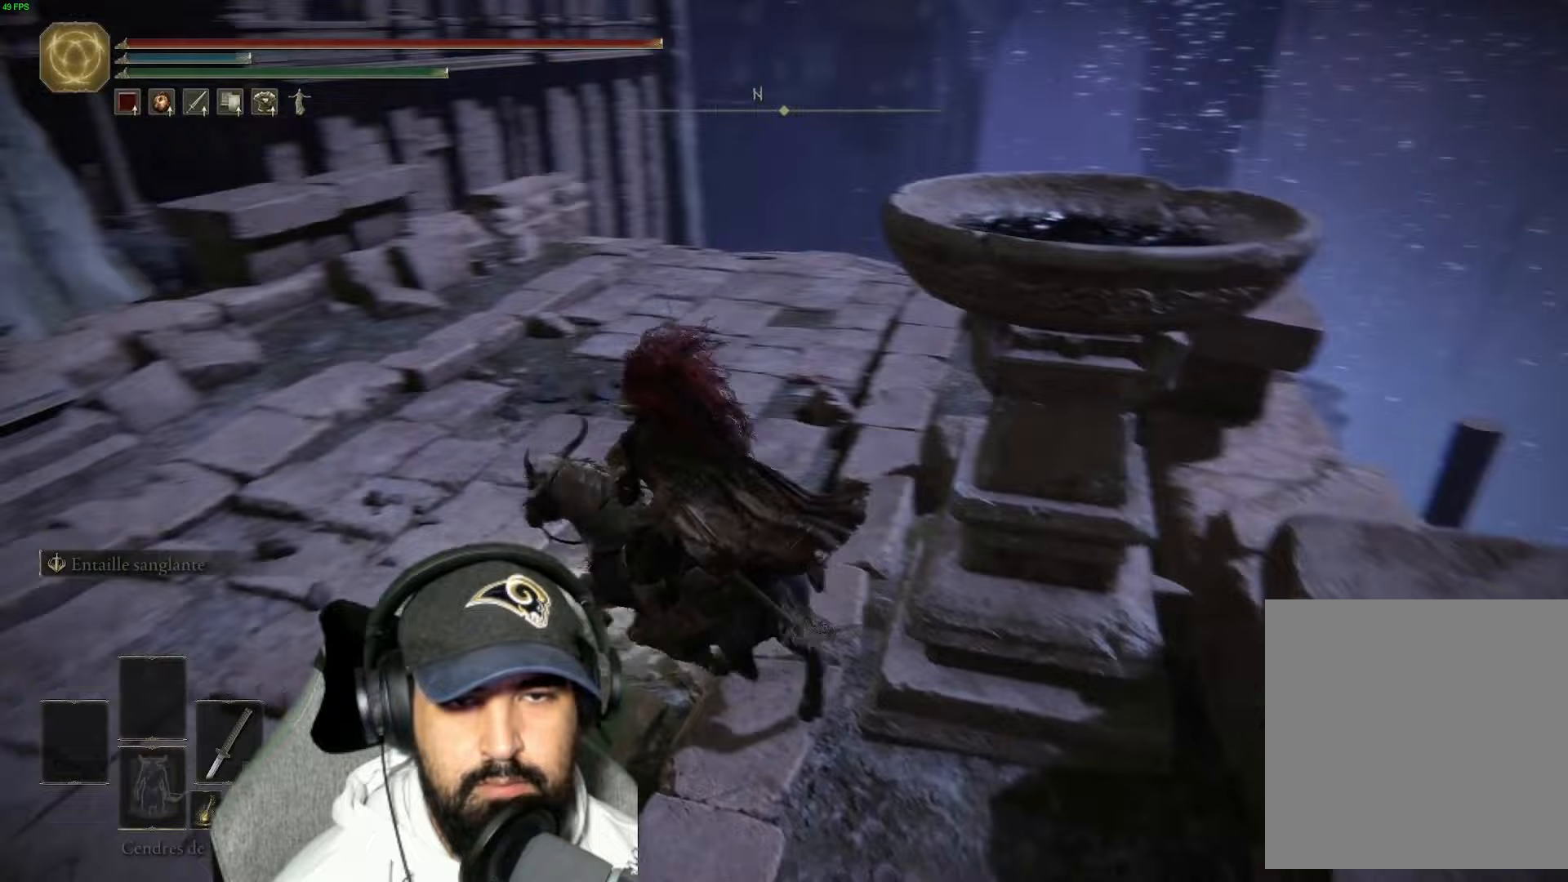
Gameplay with a controller (Xbox layout); each line is a JSON object with the inputs held at the frame after it (dt_ms = milliseconds from this image to that frame). "events" lists button and stick changes between this image and that frame as [ms after this image, input, new state], when the widget could be followed in between.
{"dt_ms": 433, "buttons": [], "left_stick": "up-left", "right_stick": "down-left", "events": [[133, "left_stick", "left"], [367, "left_stick", "up-left"]]}
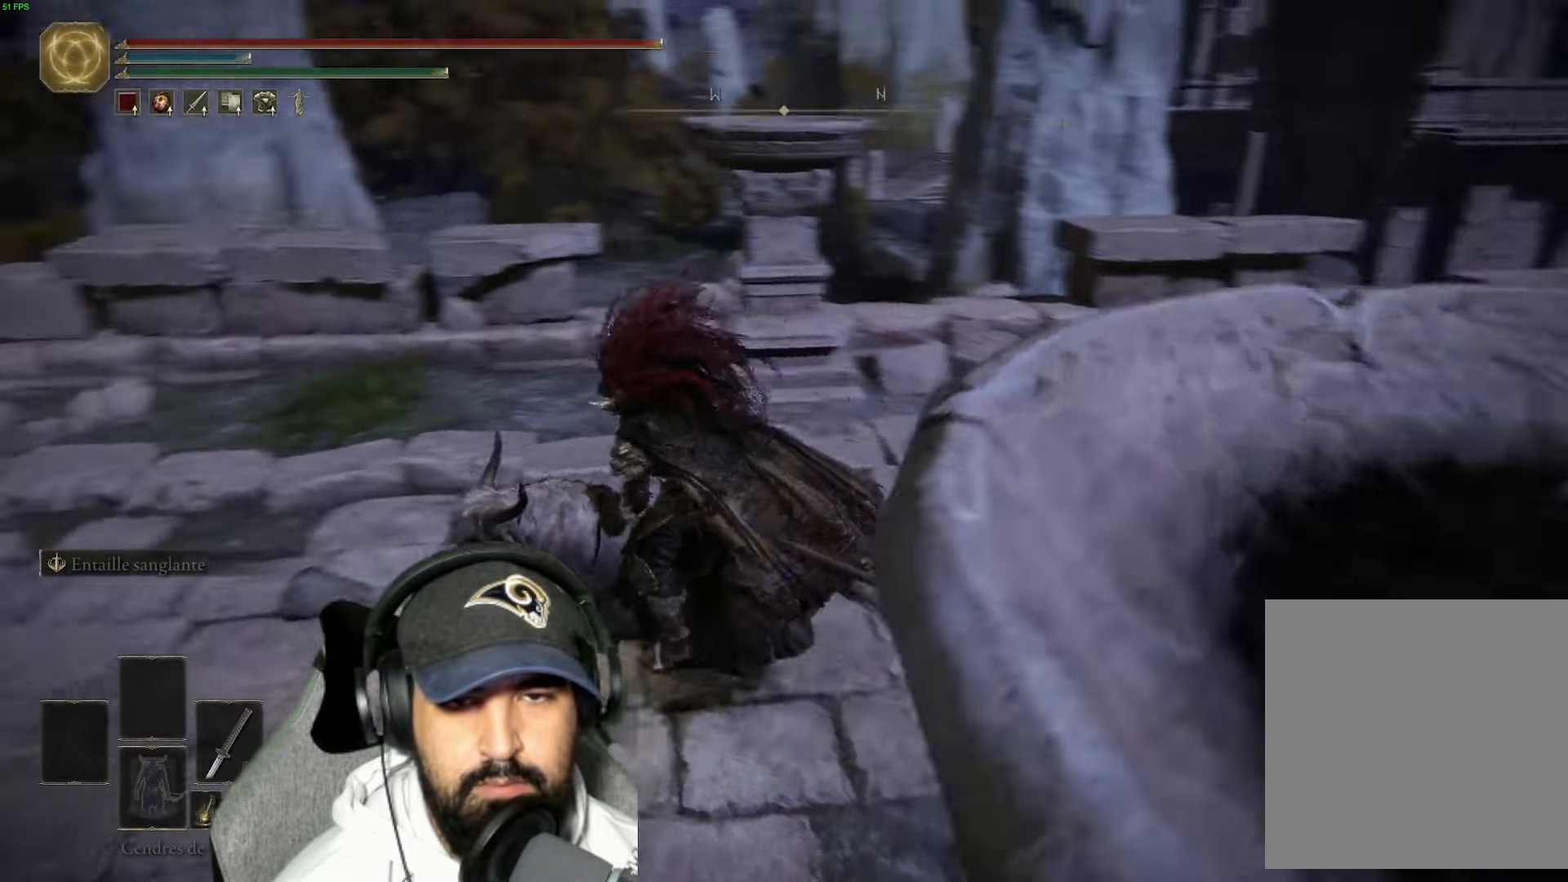
{"dt_ms": 500, "buttons": [], "left_stick": "up-left", "right_stick": "left", "events": [[450, "right_stick", "left"]]}
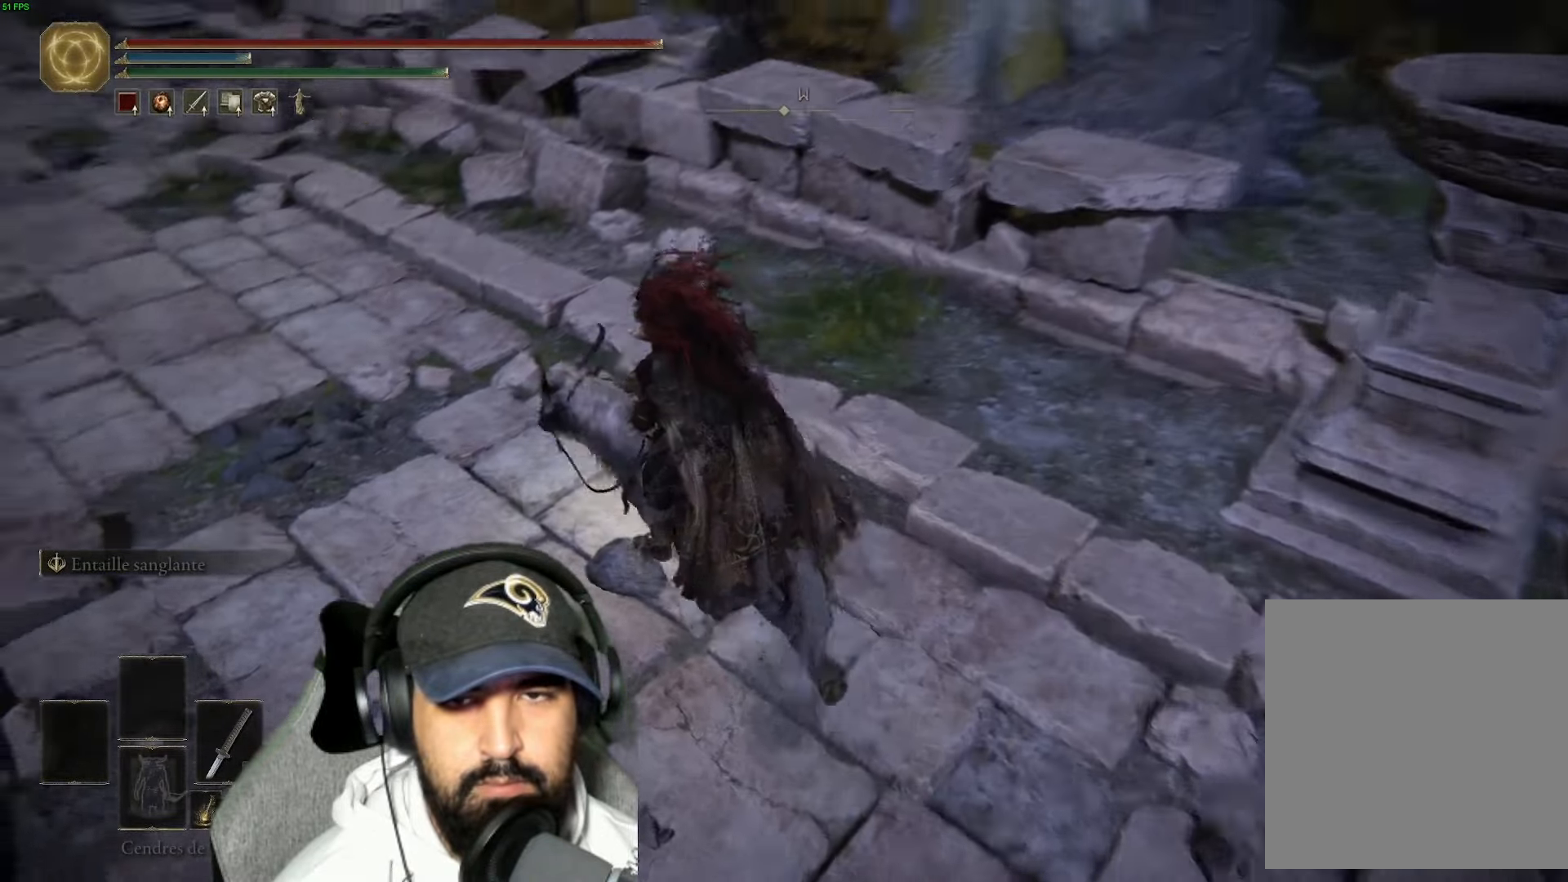
{"dt_ms": 500, "buttons": [], "left_stick": "up-left", "right_stick": "center", "events": [[134, "right_stick", "center"], [300, "B", "down"], [450, "B", "up"]]}
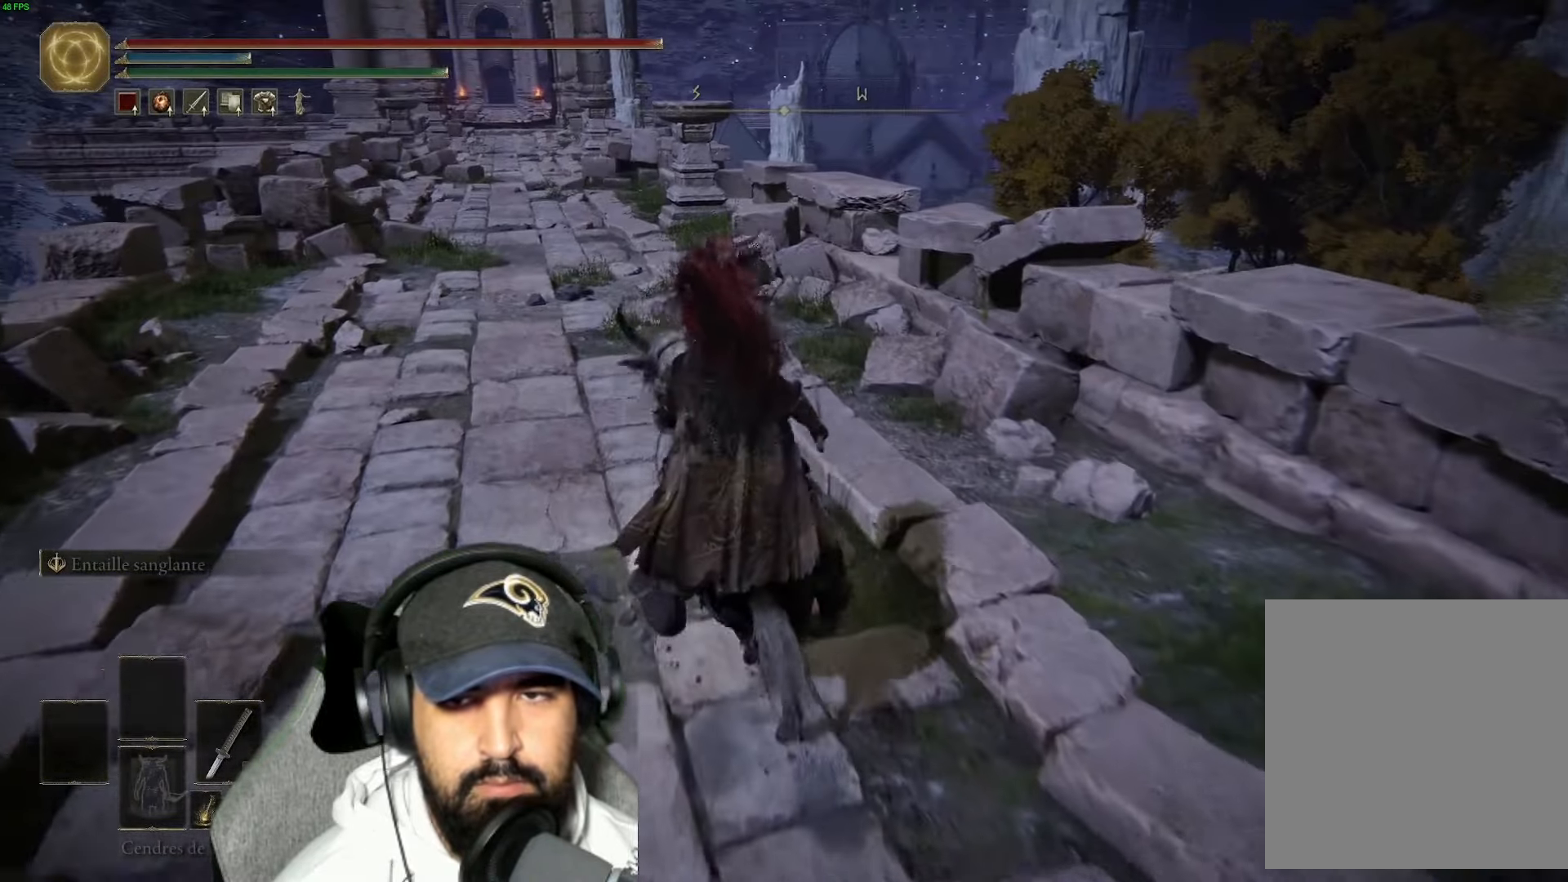
{"dt_ms": 500, "buttons": [], "left_stick": "up-left", "right_stick": "center", "events": []}
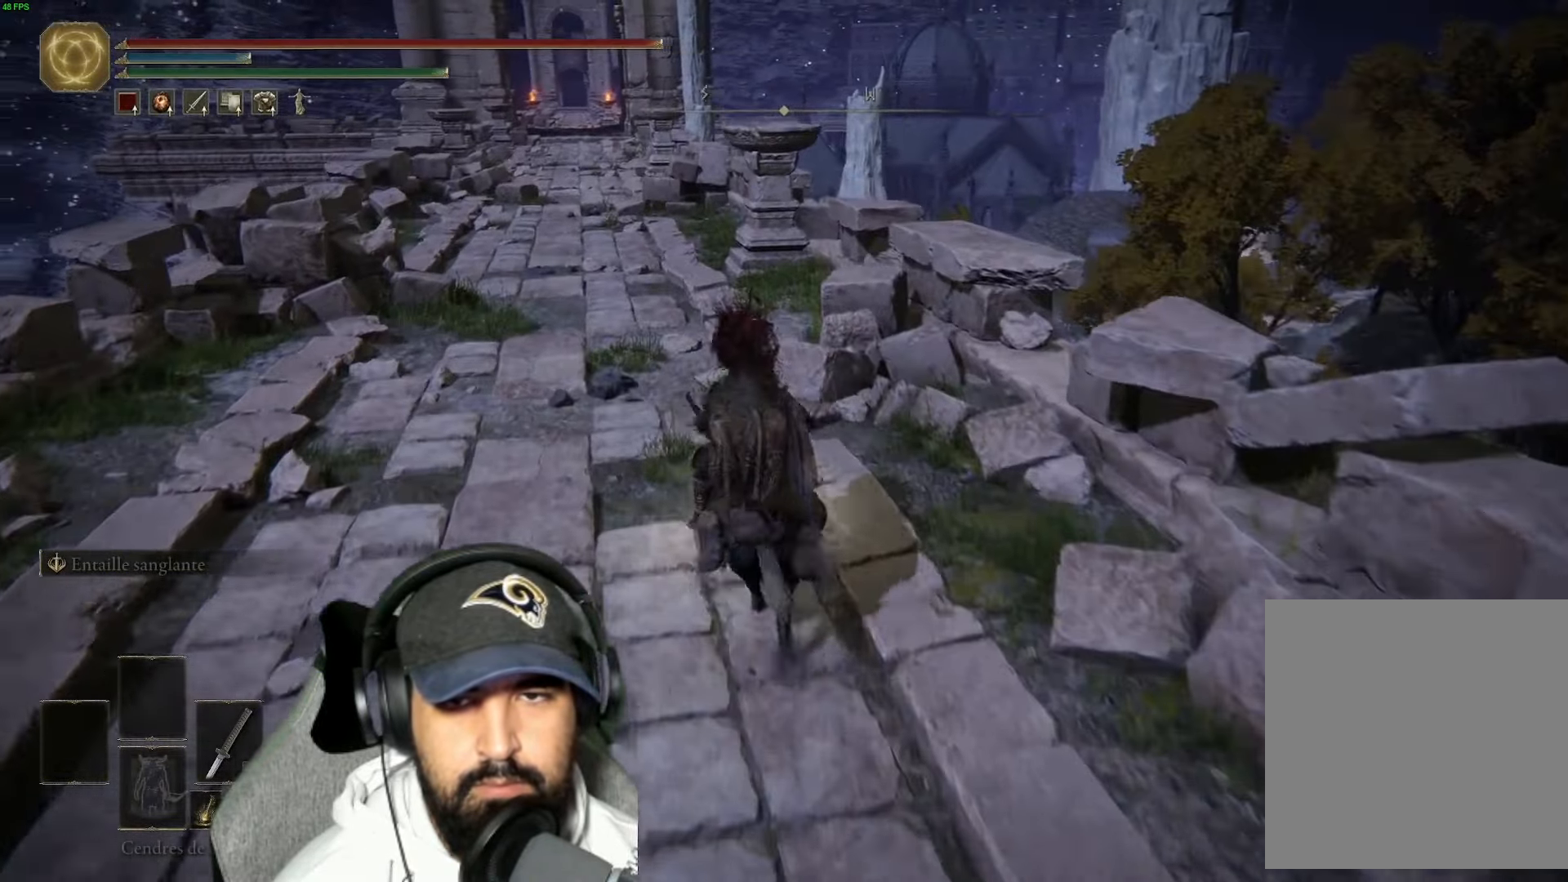
{"dt_ms": 500, "buttons": [], "left_stick": "up", "right_stick": "center", "events": [[117, "right_stick", "down"], [350, "left_stick", "up"], [400, "right_stick", "center"]]}
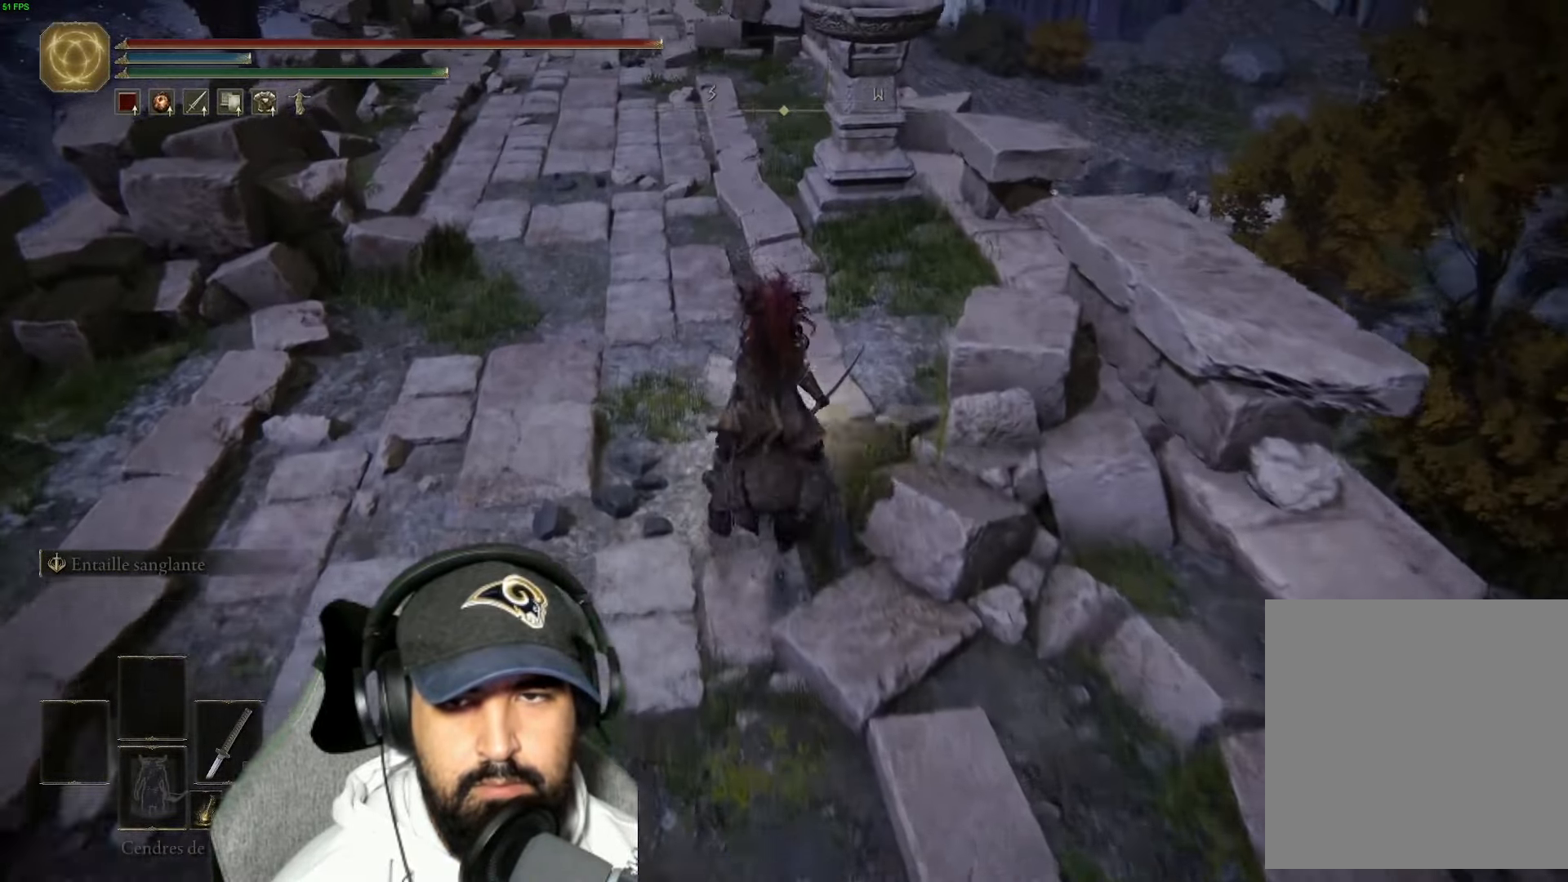
{"dt_ms": 500, "buttons": [], "left_stick": "up", "right_stick": "center", "events": [[84, "A", "down"], [267, "A", "up"]]}
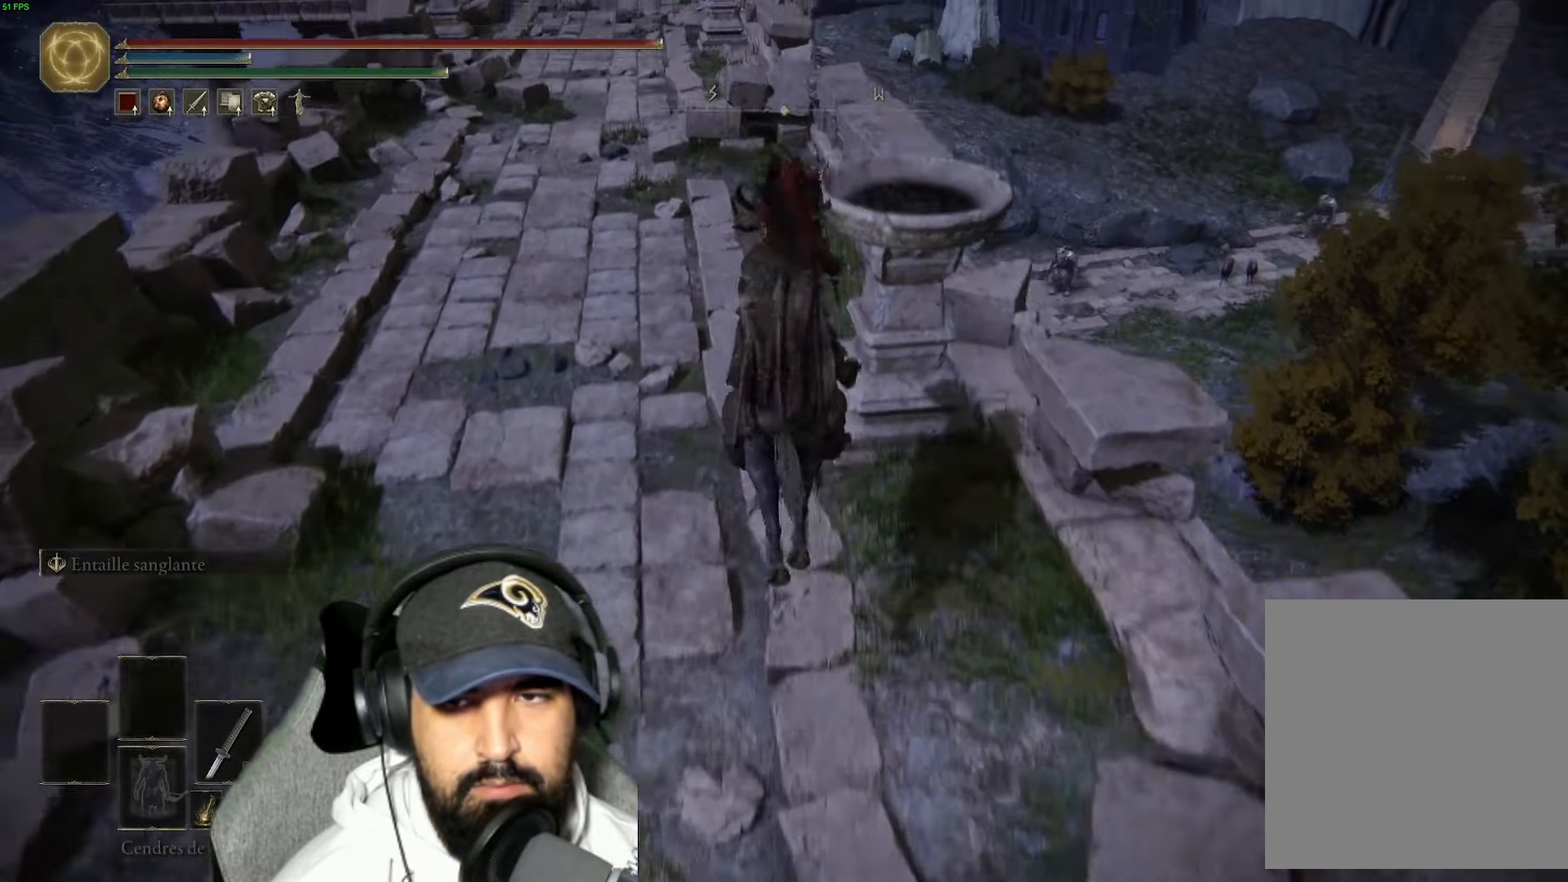
{"dt_ms": 500, "buttons": [], "left_stick": "up", "right_stick": "center", "events": [[34, "A", "down"], [234, "A", "up"]]}
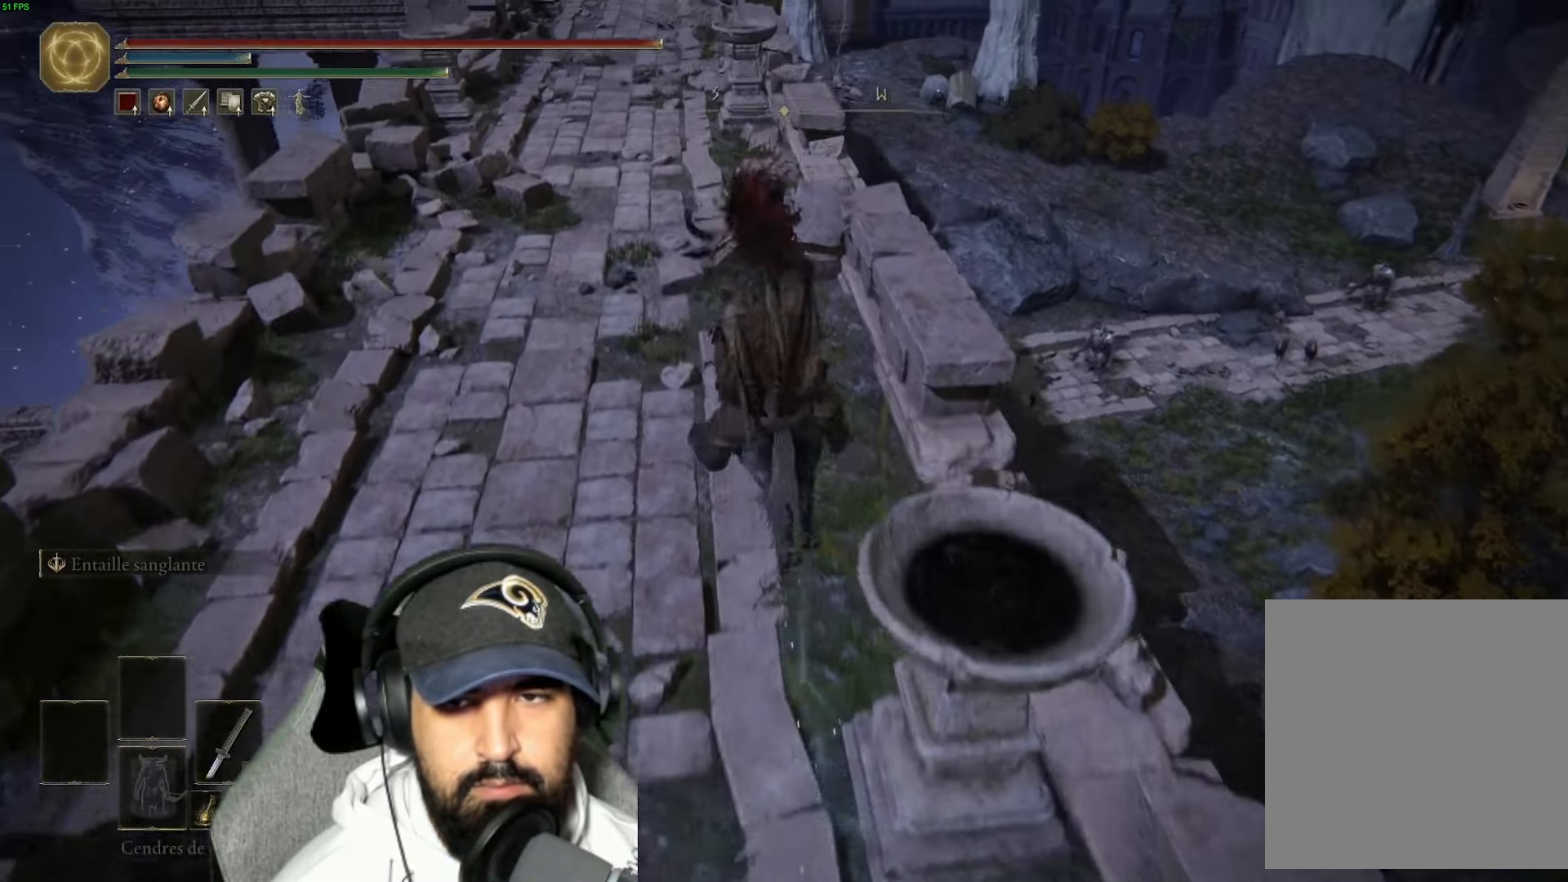
{"dt_ms": 500, "buttons": [], "left_stick": "up", "right_stick": "center", "events": [[184, "B", "down"], [284, "B", "up"], [417, "B", "down"], [500, "B", "up"]]}
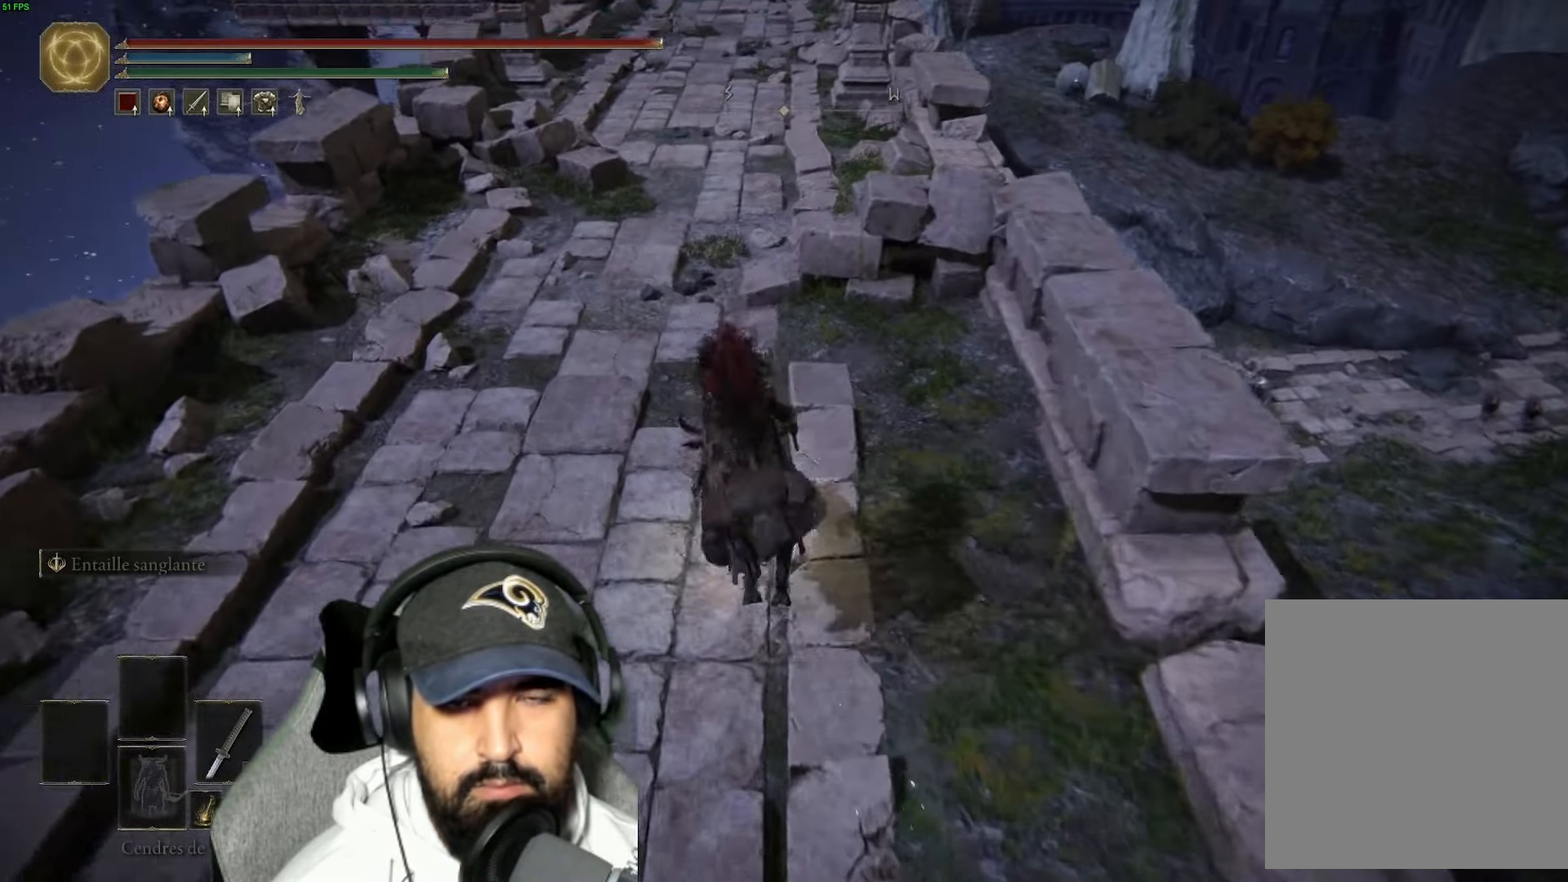
{"dt_ms": 500, "buttons": [], "left_stick": "up", "right_stick": "center", "events": [[117, "B", "down"], [217, "B", "up"]]}
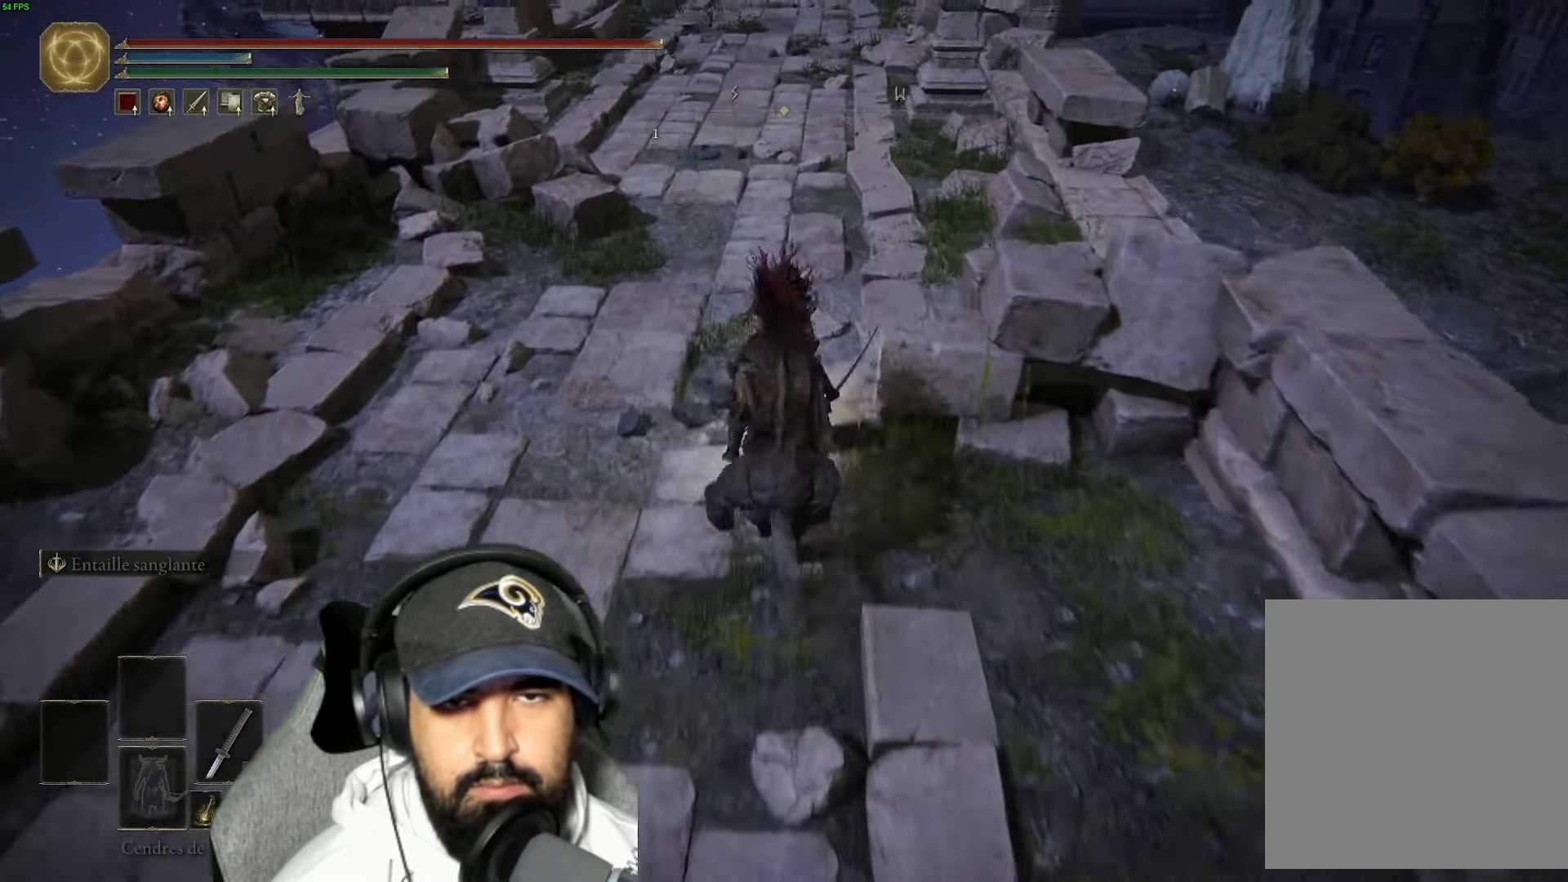
{"dt_ms": 500, "buttons": [], "left_stick": "up", "right_stick": "center", "events": [[100, "right_stick", "up-right"], [300, "right_stick", "center"]]}
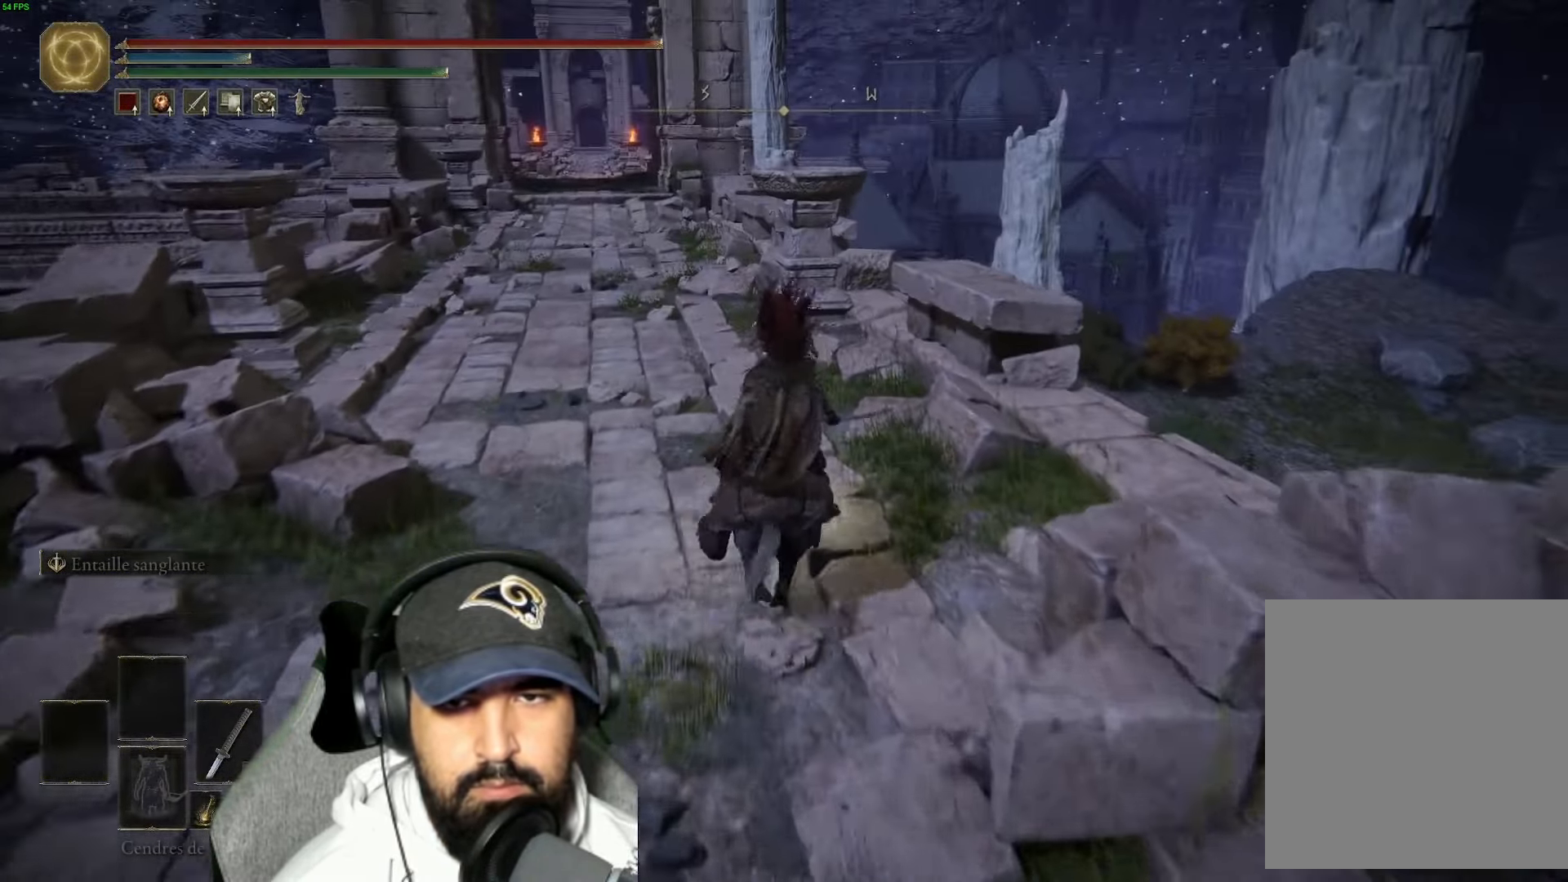
{"dt_ms": 500, "buttons": [], "left_stick": "up", "right_stick": "center", "events": []}
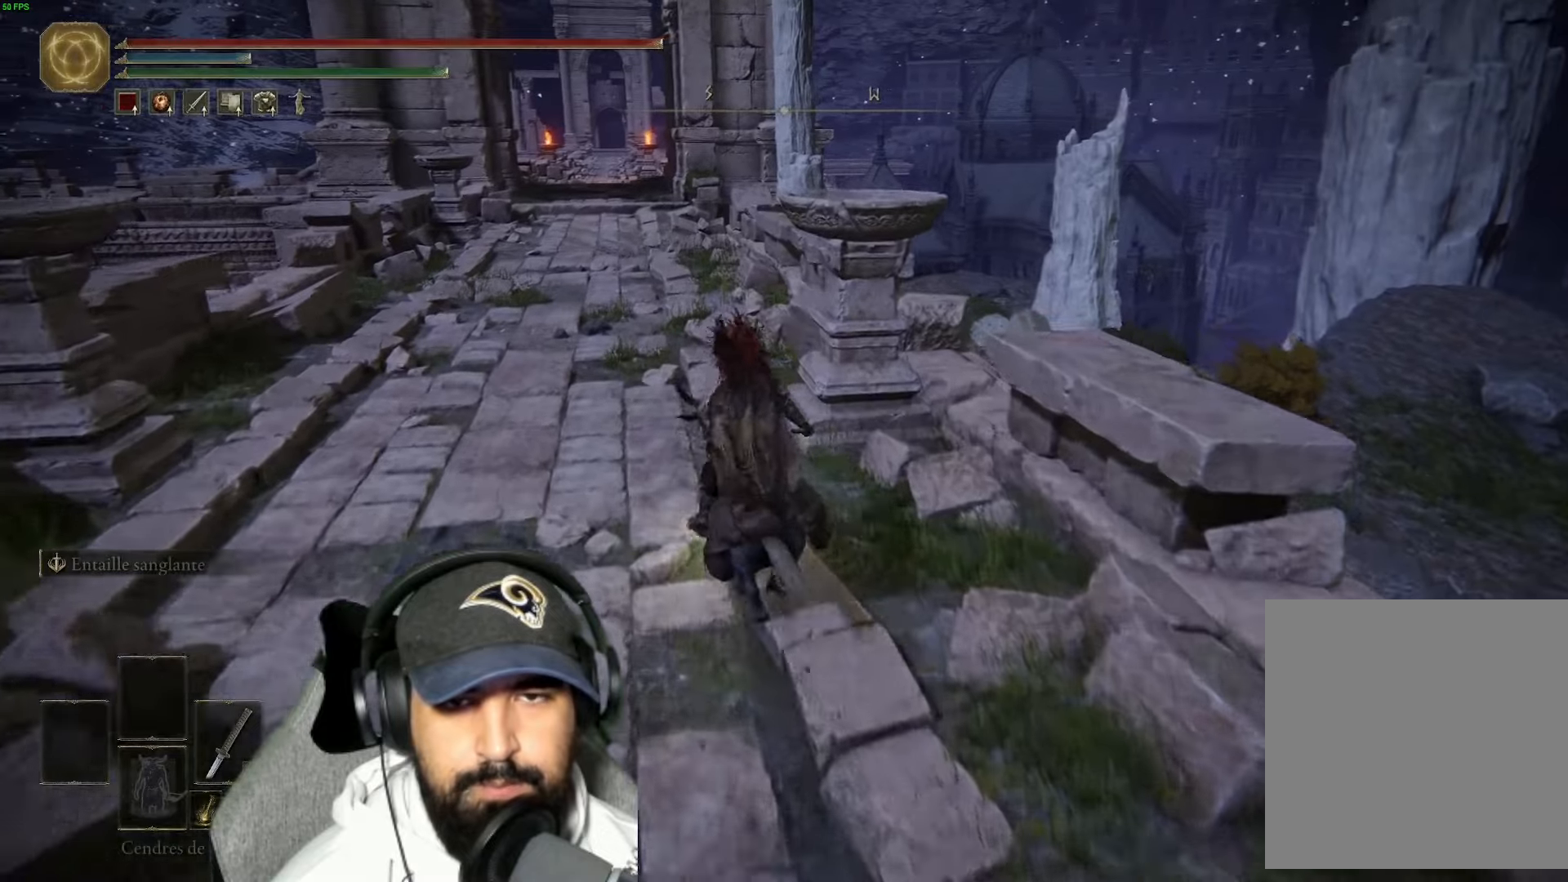
{"dt_ms": 500, "buttons": [], "left_stick": "up", "right_stick": "down", "events": [[466, "right_stick", "down"]]}
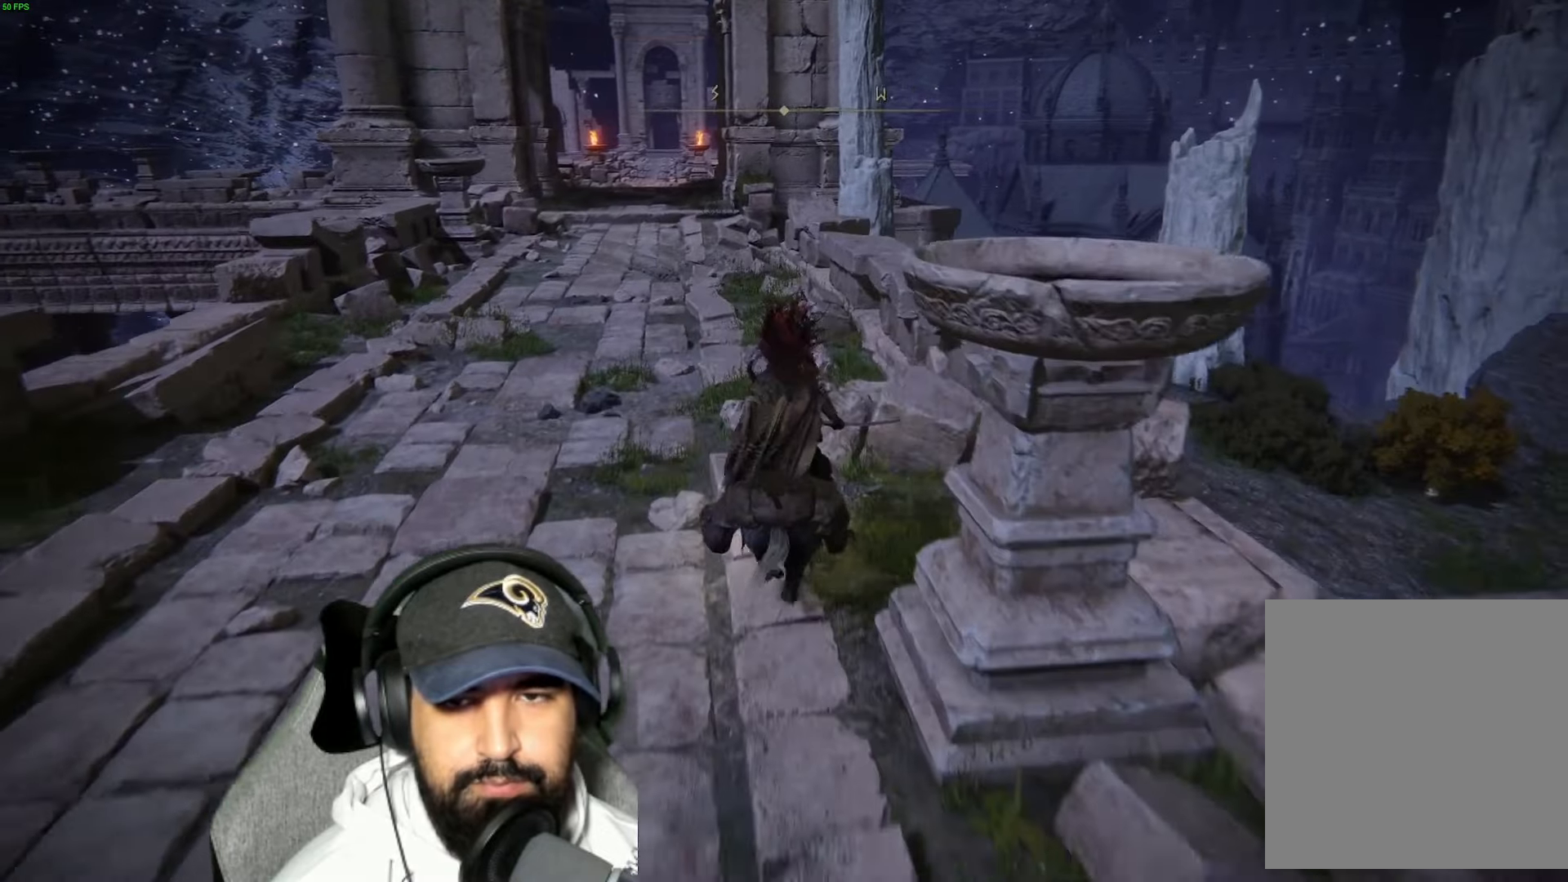
{"dt_ms": 500, "buttons": [], "left_stick": "up", "right_stick": "center", "events": [[216, "right_stick", "center"]]}
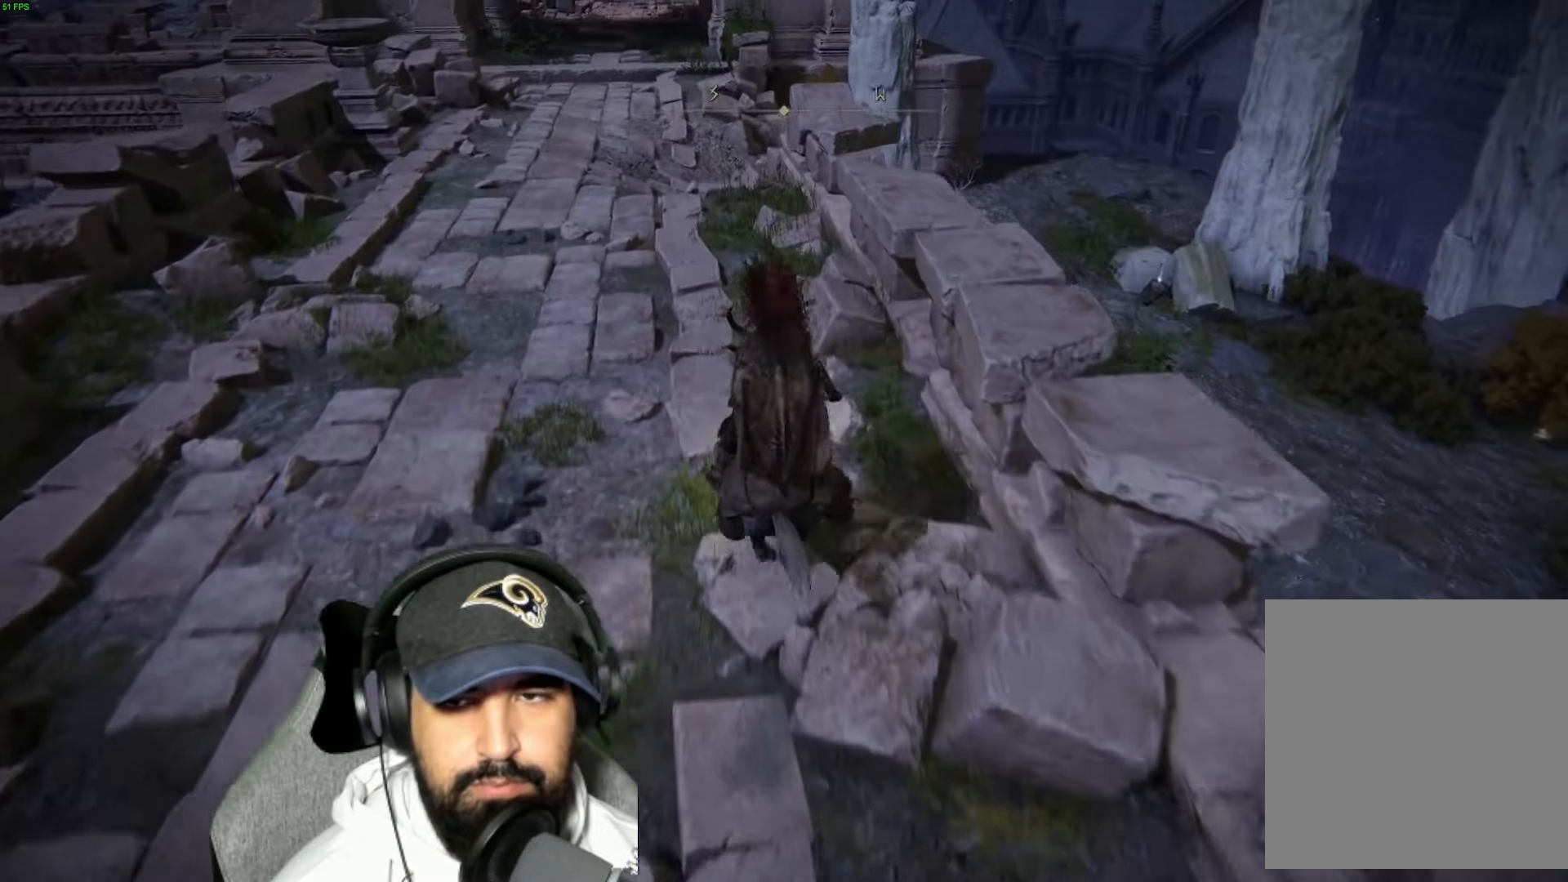
{"dt_ms": 500, "buttons": [], "left_stick": "up", "right_stick": "right", "events": [[500, "right_stick", "right"]]}
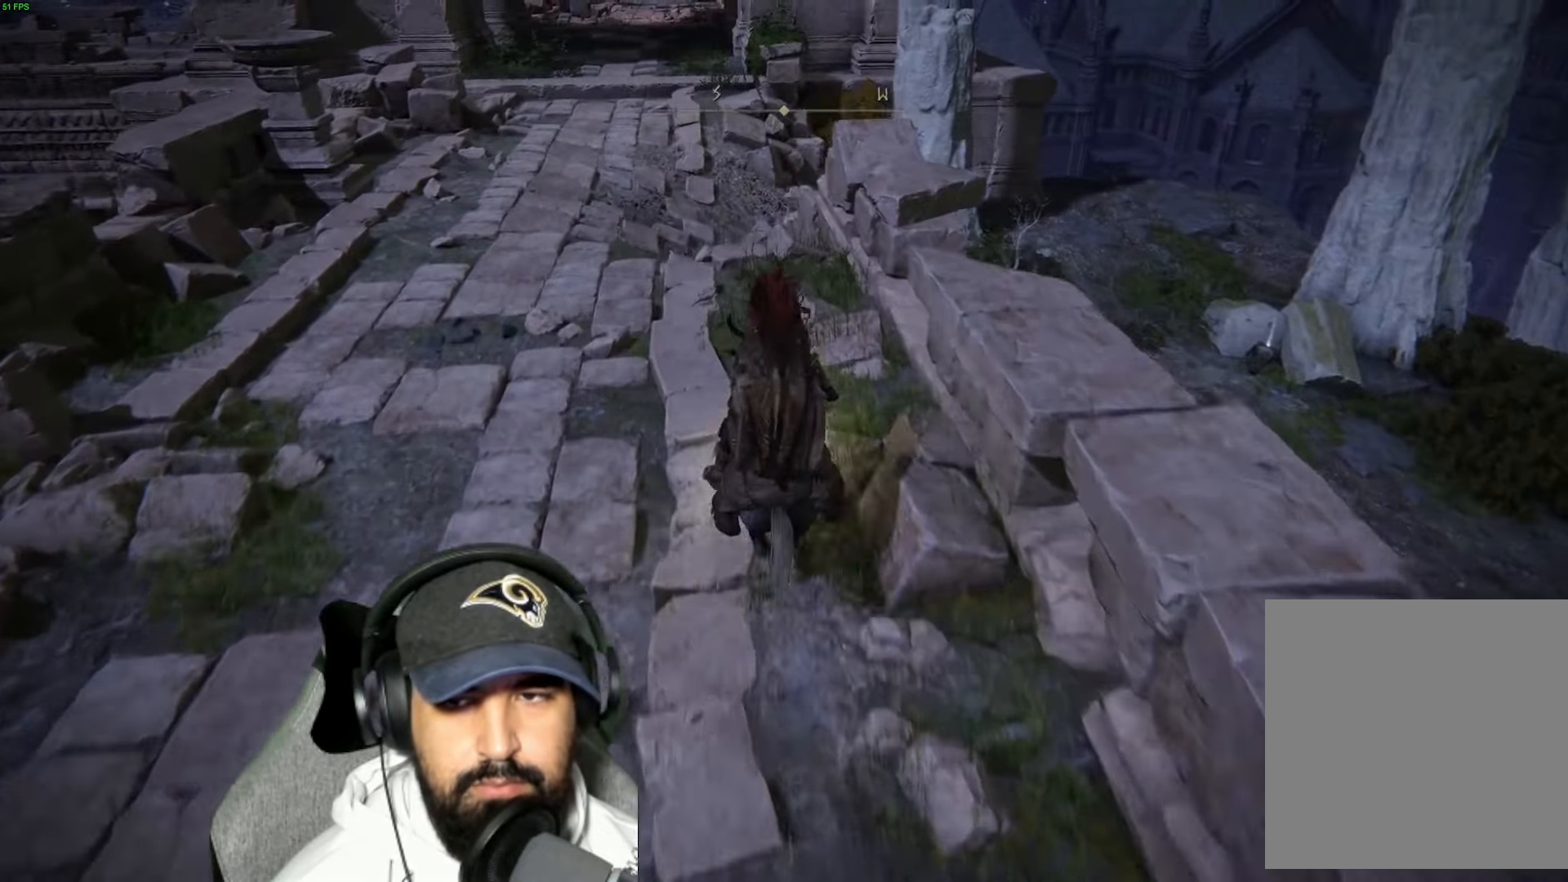
{"dt_ms": 500, "buttons": [], "left_stick": "up", "right_stick": "center", "events": [[133, "right_stick", "center"], [250, "A", "down"], [400, "A", "up"]]}
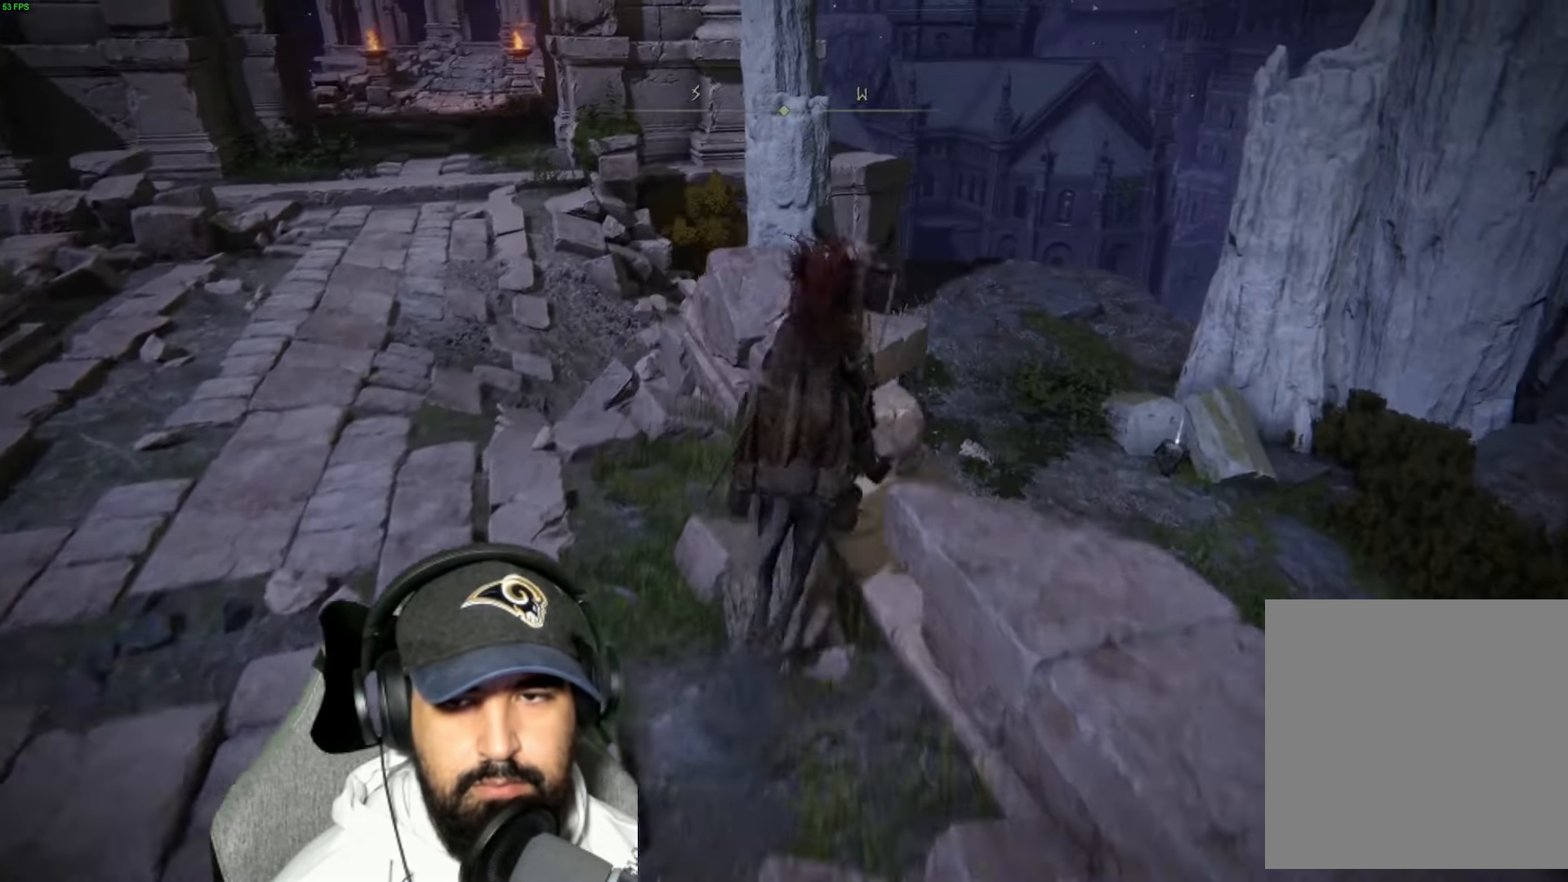
{"dt_ms": 500, "buttons": [], "left_stick": "up", "right_stick": "center", "events": [[200, "A", "down"], [333, "A", "up"]]}
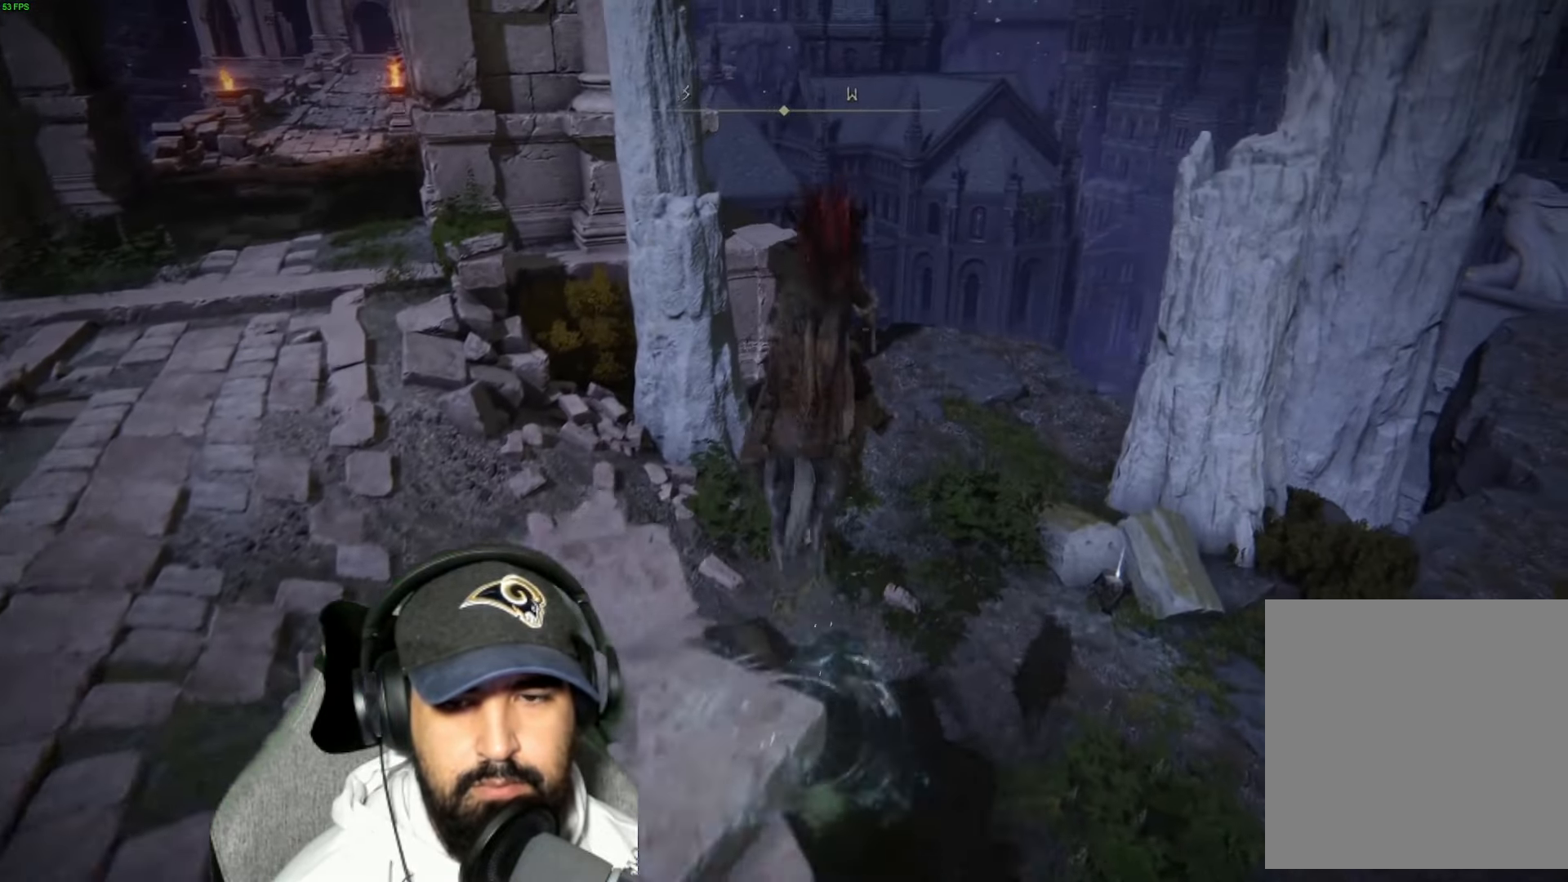
{"dt_ms": 500, "buttons": [], "left_stick": "up", "right_stick": "right", "events": [[50, "right_stick", "down"], [283, "right_stick", "down-right"], [433, "right_stick", "right"]]}
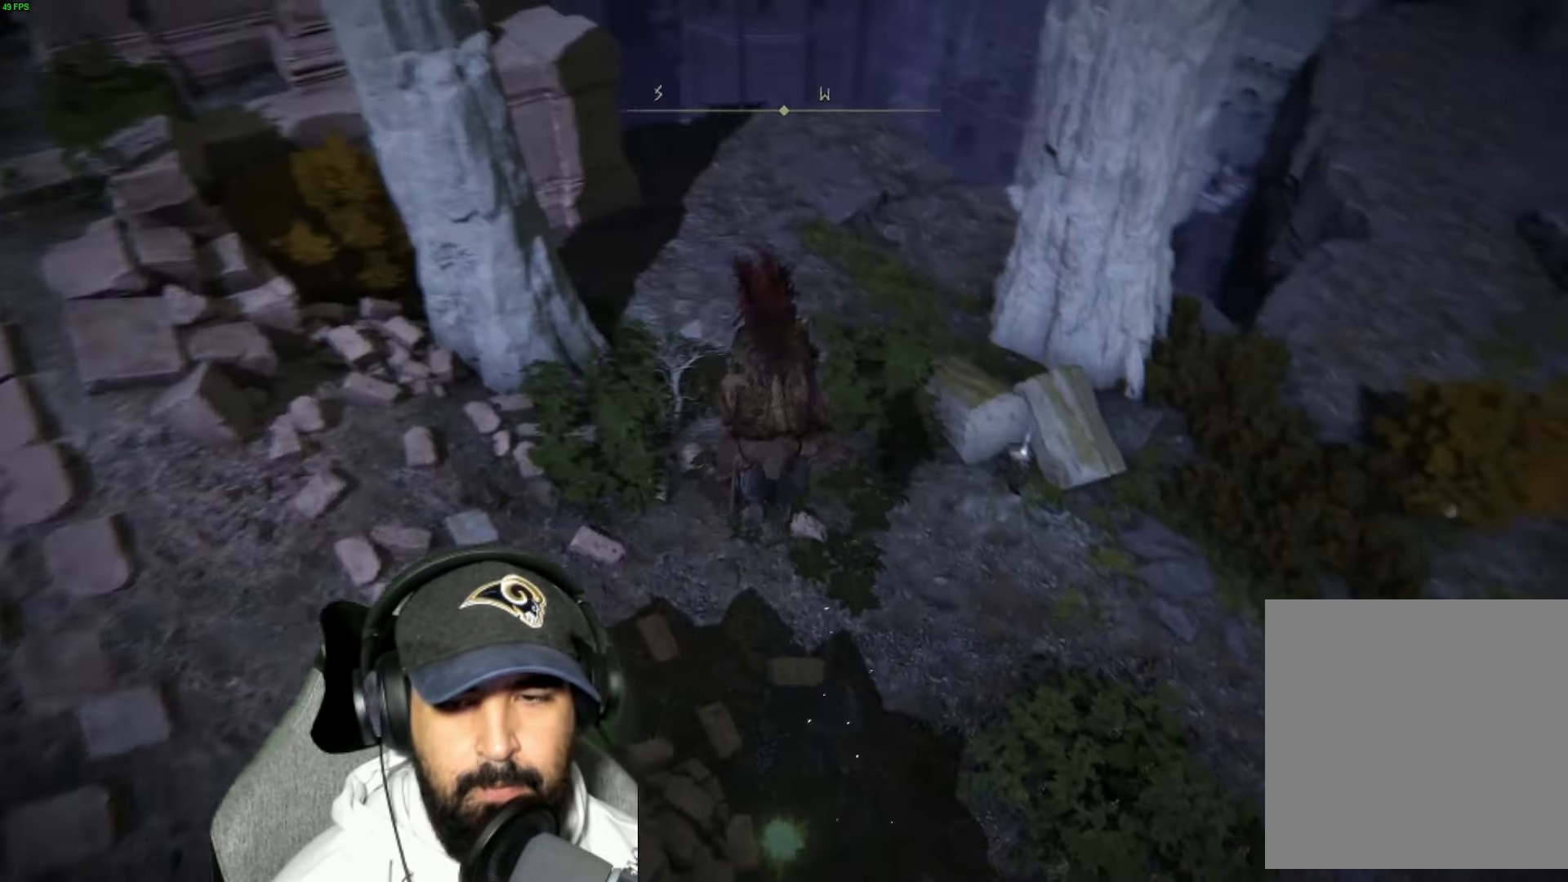
{"dt_ms": 500, "buttons": [], "left_stick": "center", "right_stick": "up-right", "events": [[116, "right_stick", "up-right"], [316, "left_stick", "center"]]}
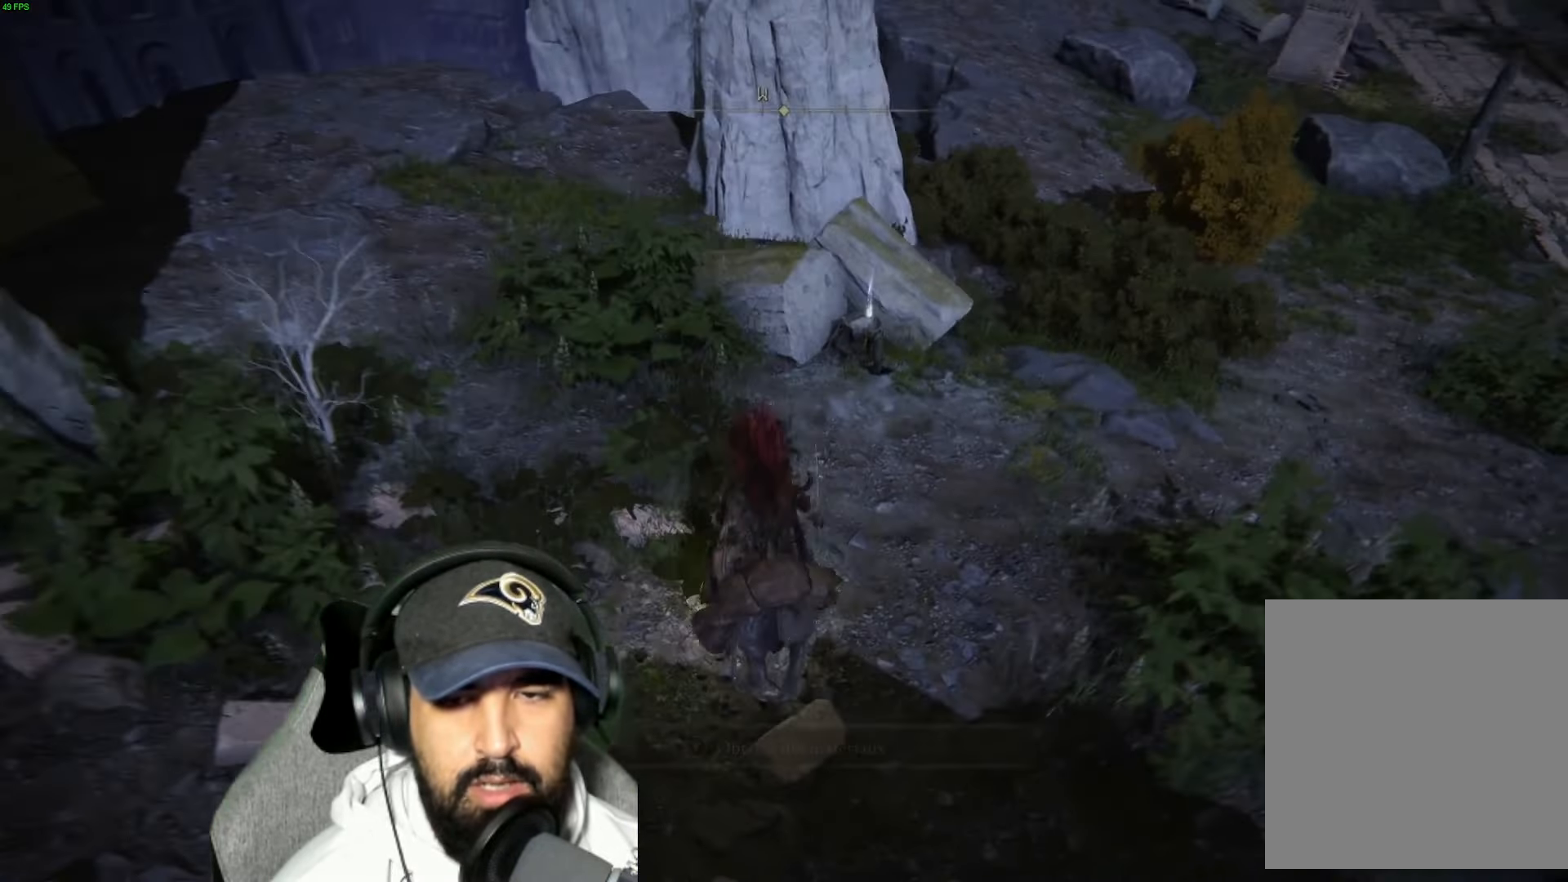
{"dt_ms": 500, "buttons": [], "left_stick": "up", "right_stick": "center", "events": [[83, "left_stick", "up"], [233, "right_stick", "center"]]}
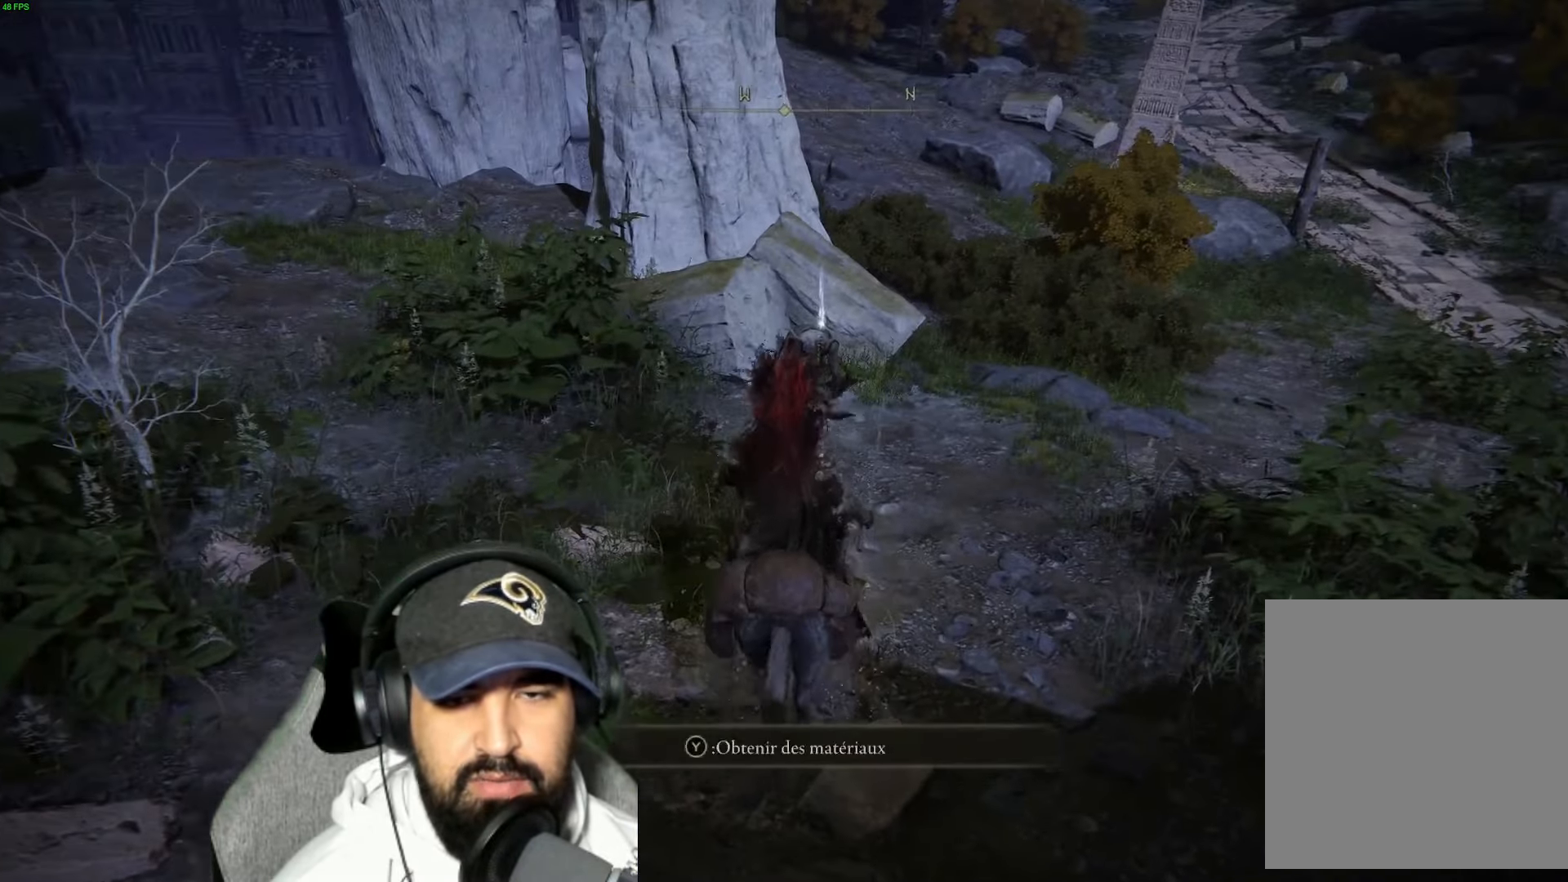
{"dt_ms": 500, "buttons": ["Y"], "left_stick": "up", "right_stick": "center", "events": [[466, "Y", "down"]]}
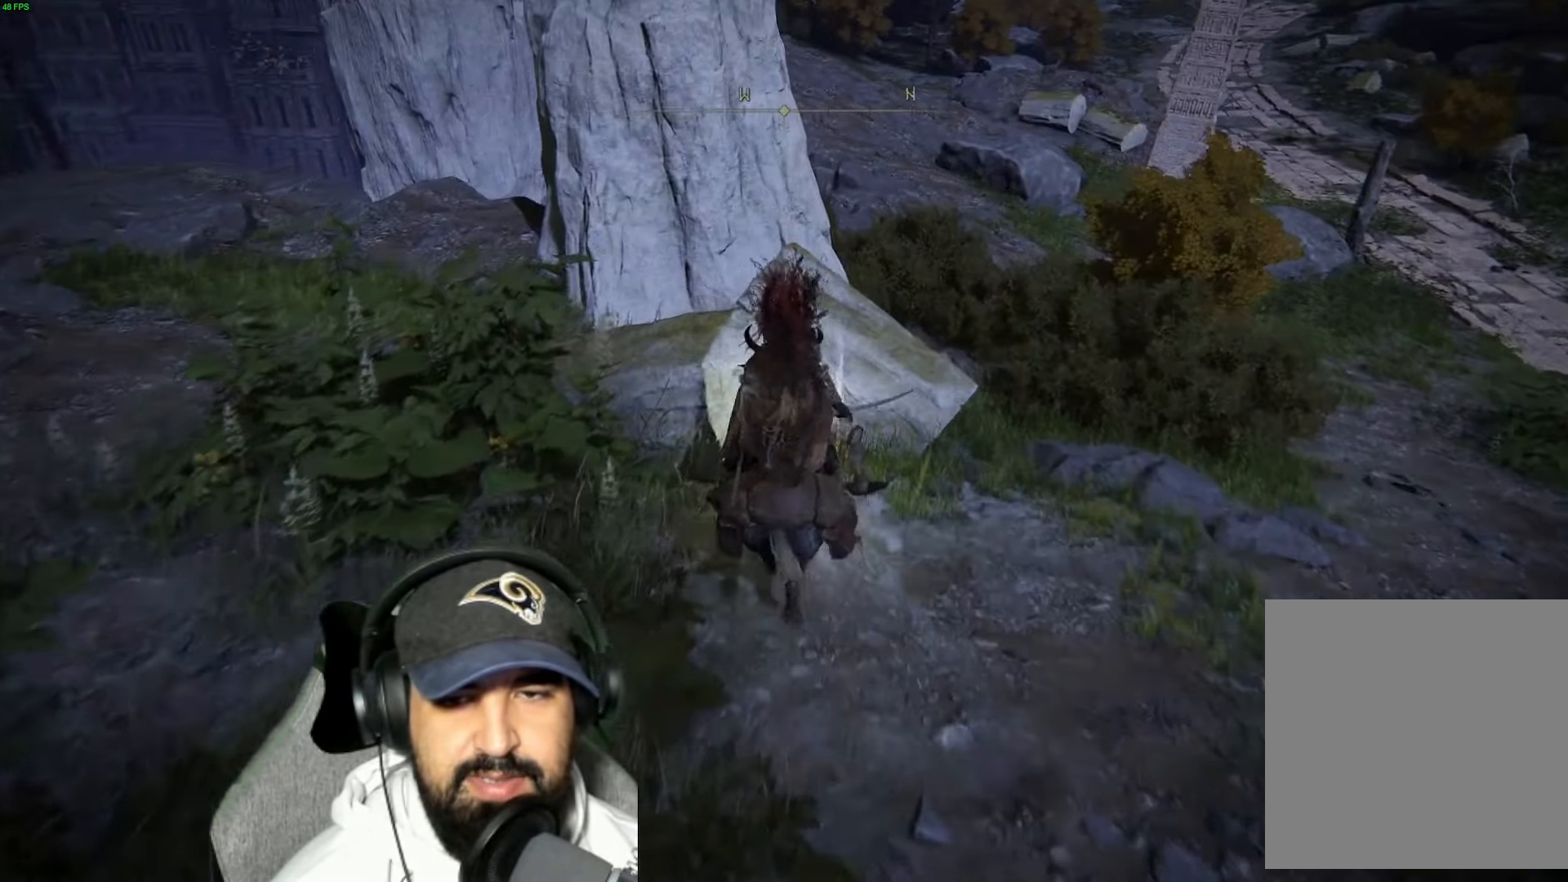
{"dt_ms": 500, "buttons": [], "left_stick": "center", "right_stick": "center", "events": [[33, "left_stick", "center"], [116, "Y", "up"]]}
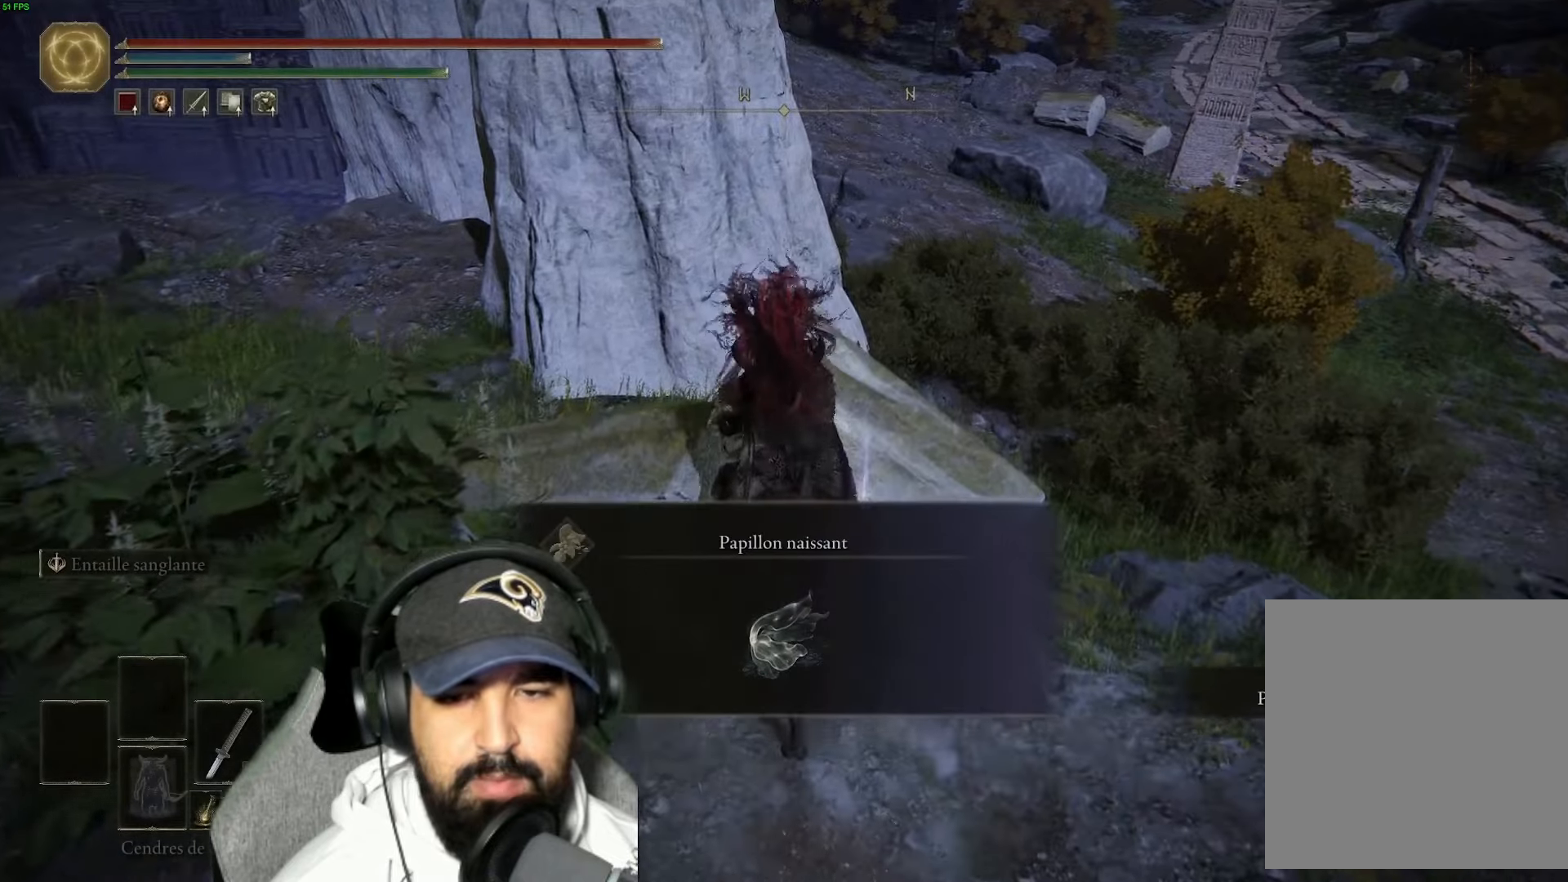
{"dt_ms": 500, "buttons": [], "left_stick": "down-right", "right_stick": "right", "events": [[17, "right_stick", "right"], [217, "left_stick", "down-right"]]}
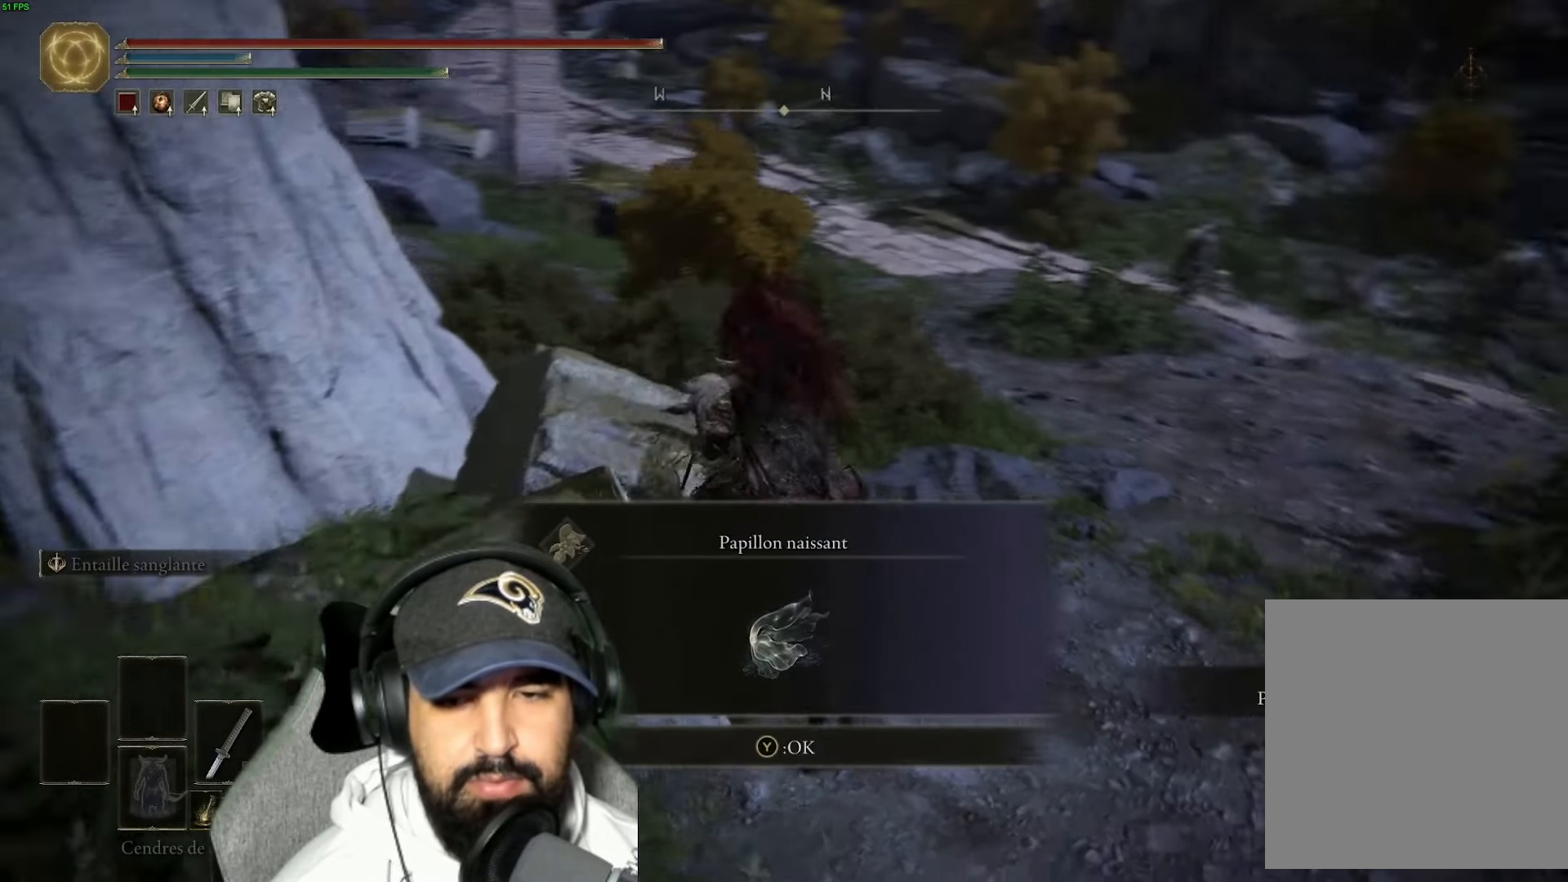
{"dt_ms": 500, "buttons": [], "left_stick": "right", "right_stick": "right", "events": [[233, "right_stick", "center"], [383, "right_stick", "right"], [450, "left_stick", "right"]]}
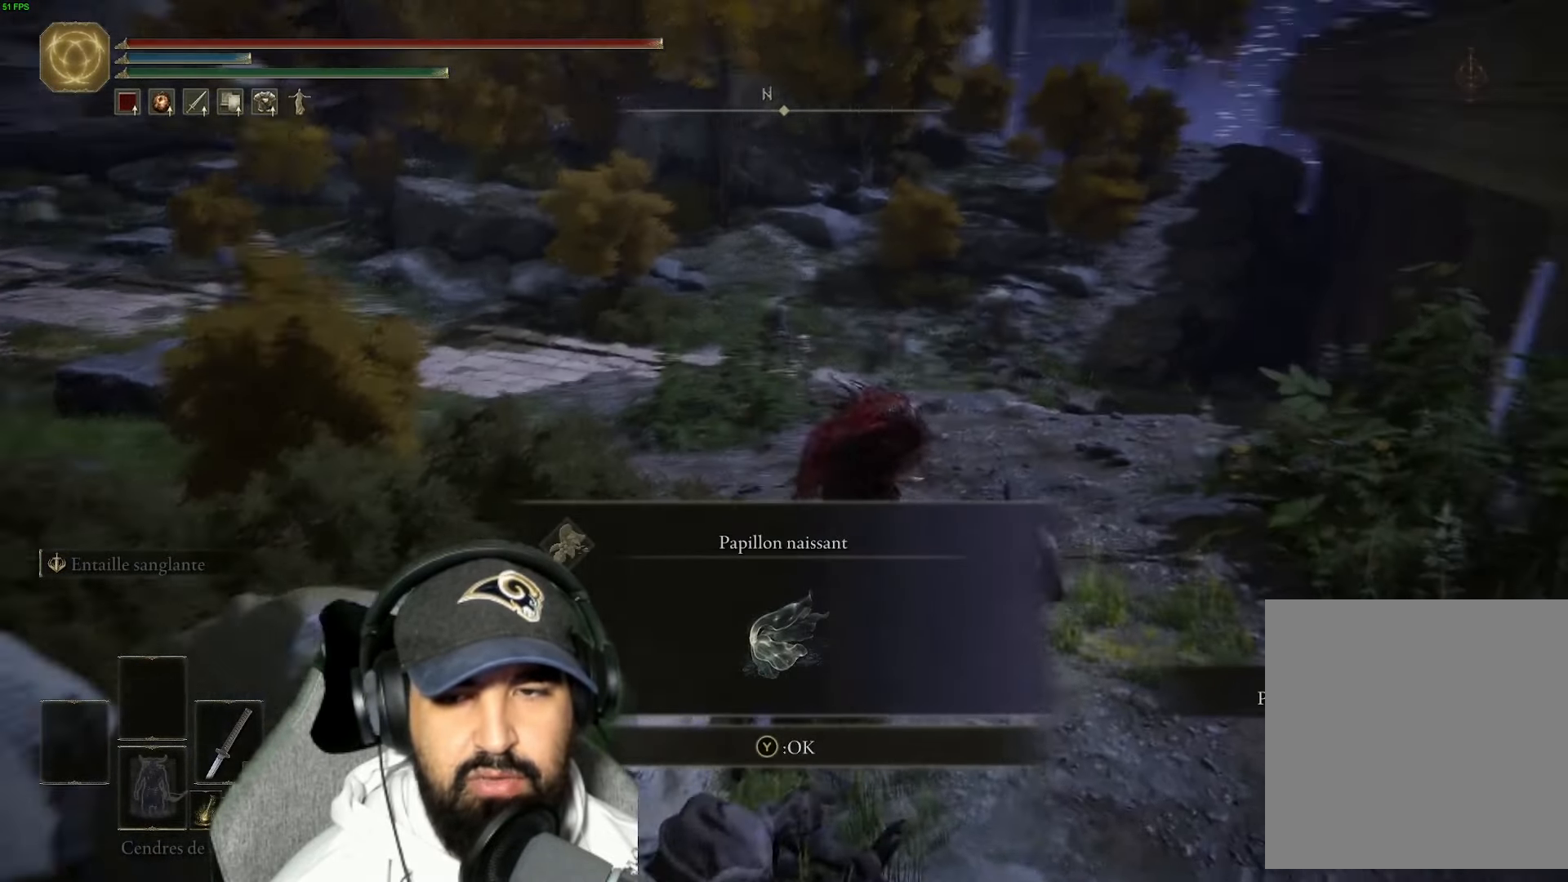
{"dt_ms": 500, "buttons": [], "left_stick": "right", "right_stick": "center", "events": [[150, "right_stick", "center"], [283, "Y", "down"], [433, "Y", "up"]]}
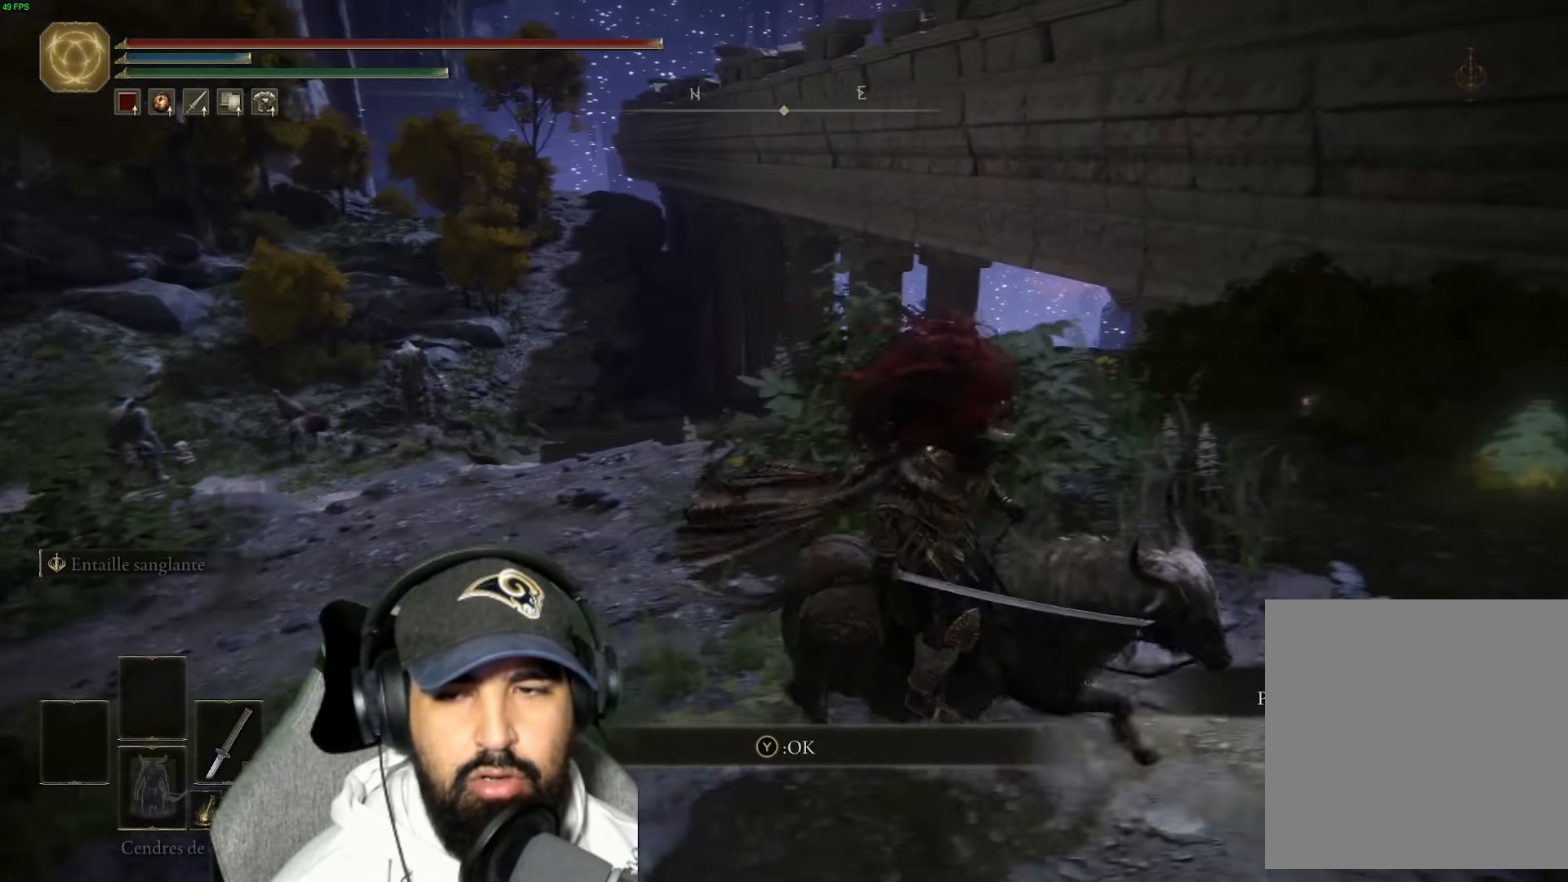
{"dt_ms": 500, "buttons": [], "left_stick": "up-right", "right_stick": "center", "events": [[117, "left_stick", "up-right"], [133, "right_stick", "down-left"], [400, "right_stick", "center"]]}
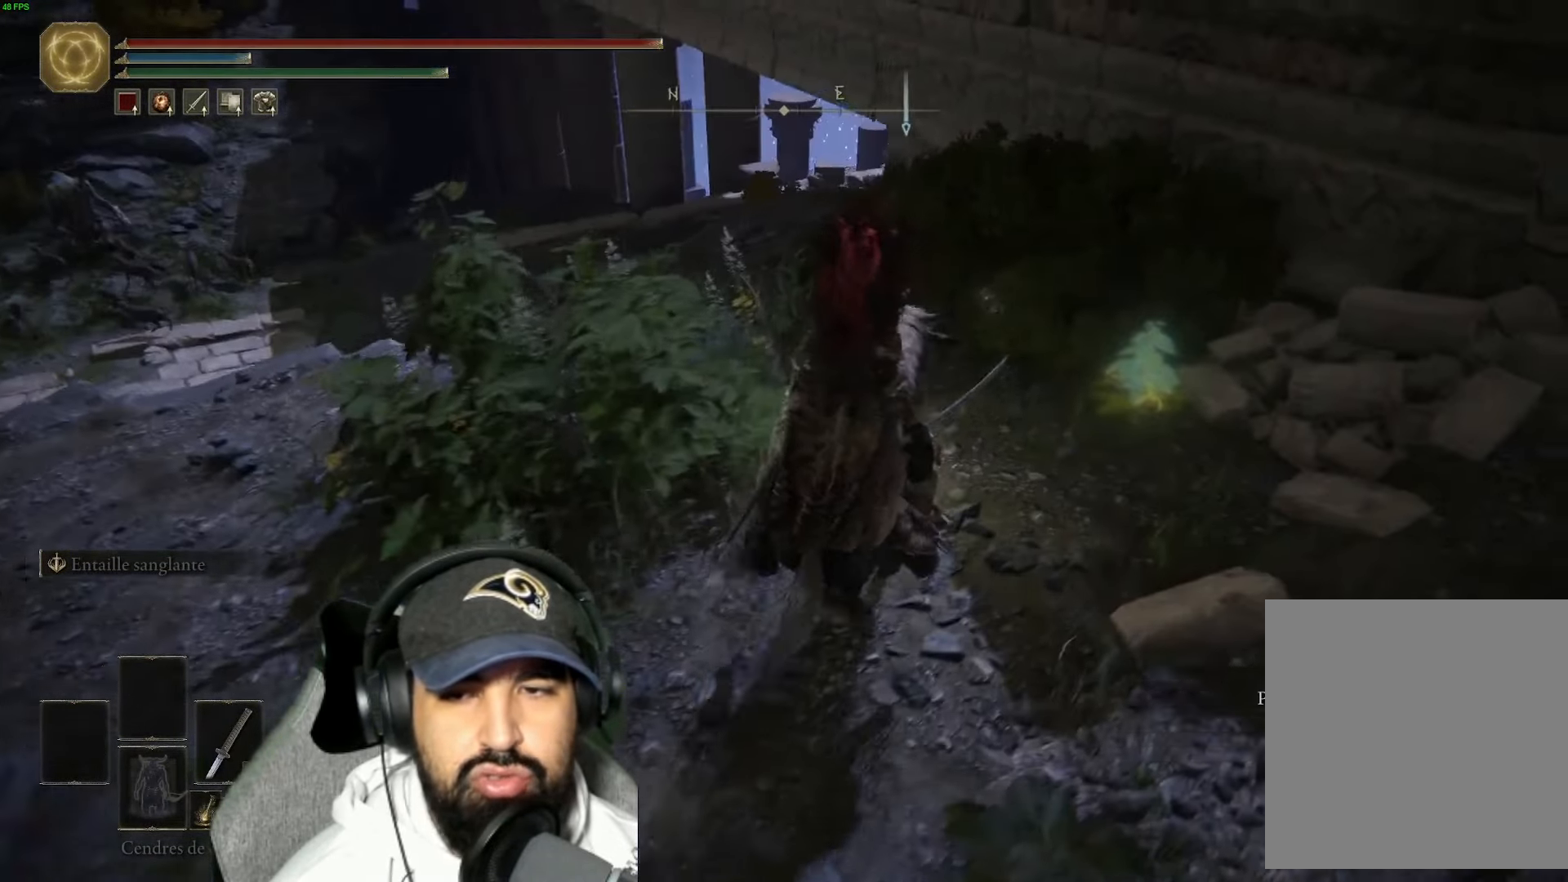
{"dt_ms": 500, "buttons": [], "left_stick": "up-right", "right_stick": "center", "events": [[17, "Y", "down"], [133, "left_stick", "center"], [167, "Y", "up"], [283, "Y", "down"], [317, "left_stick", "up"], [367, "left_stick", "up-right"], [400, "Y", "up"]]}
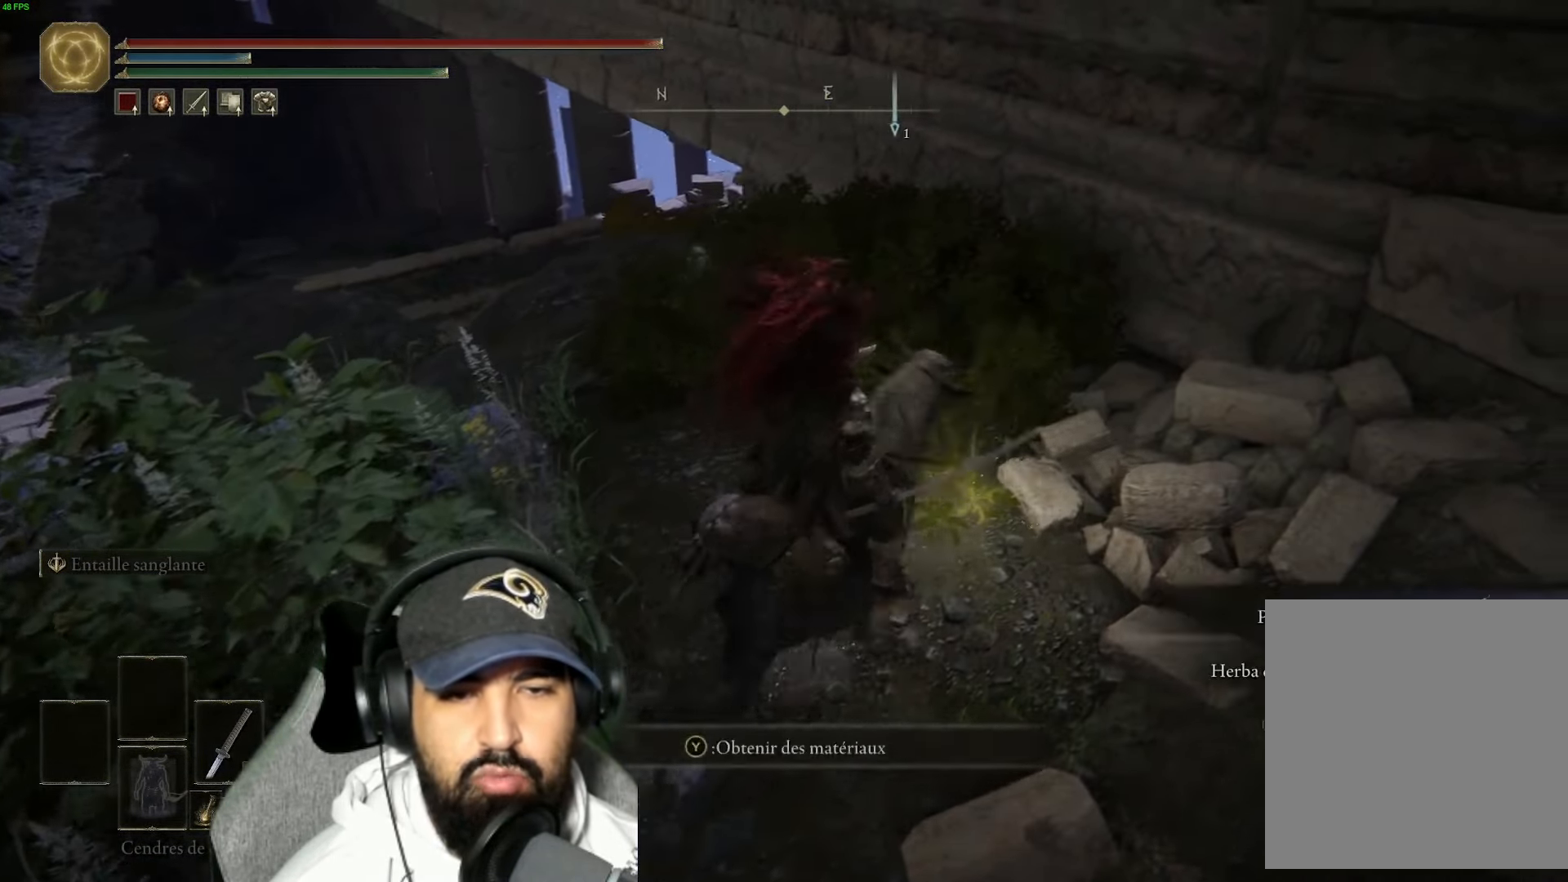
{"dt_ms": 500, "buttons": [], "left_stick": "up", "right_stick": "left", "events": [[83, "left_stick", "center"], [100, "right_stick", "down-left"], [333, "right_stick", "left"], [500, "left_stick", "up"]]}
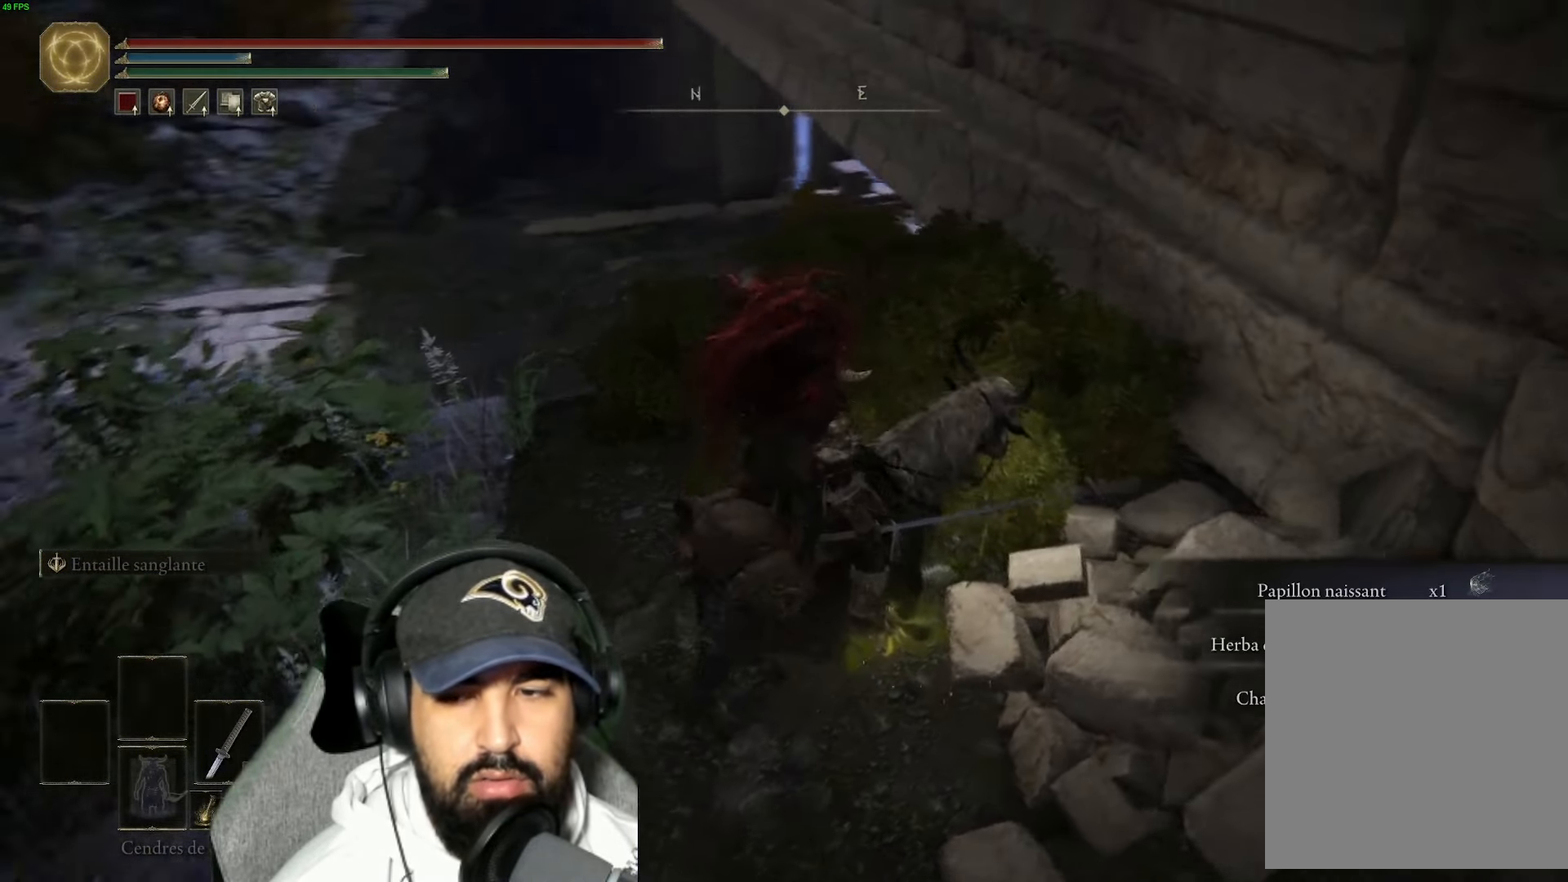
{"dt_ms": 500, "buttons": [], "left_stick": "center", "right_stick": "center", "events": [[217, "right_stick", "center"], [333, "left_stick", "center"], [350, "Y", "down"], [483, "Y", "up"]]}
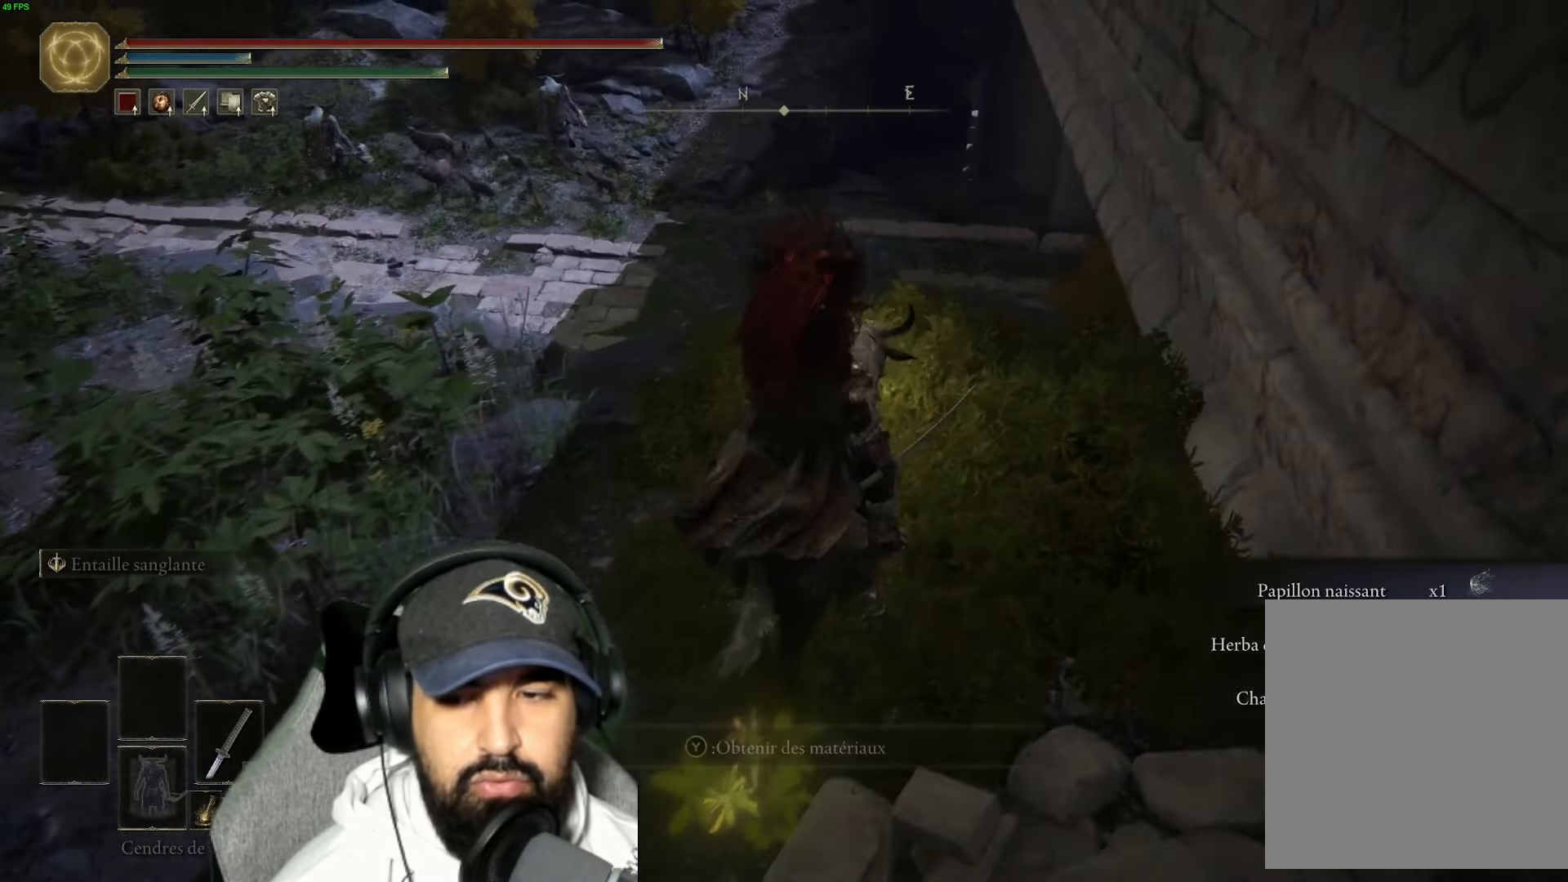
{"dt_ms": 500, "buttons": [], "left_stick": "center", "right_stick": "down-left", "events": [[117, "left_stick", "up-left"], [417, "right_stick", "down-left"], [483, "left_stick", "center"]]}